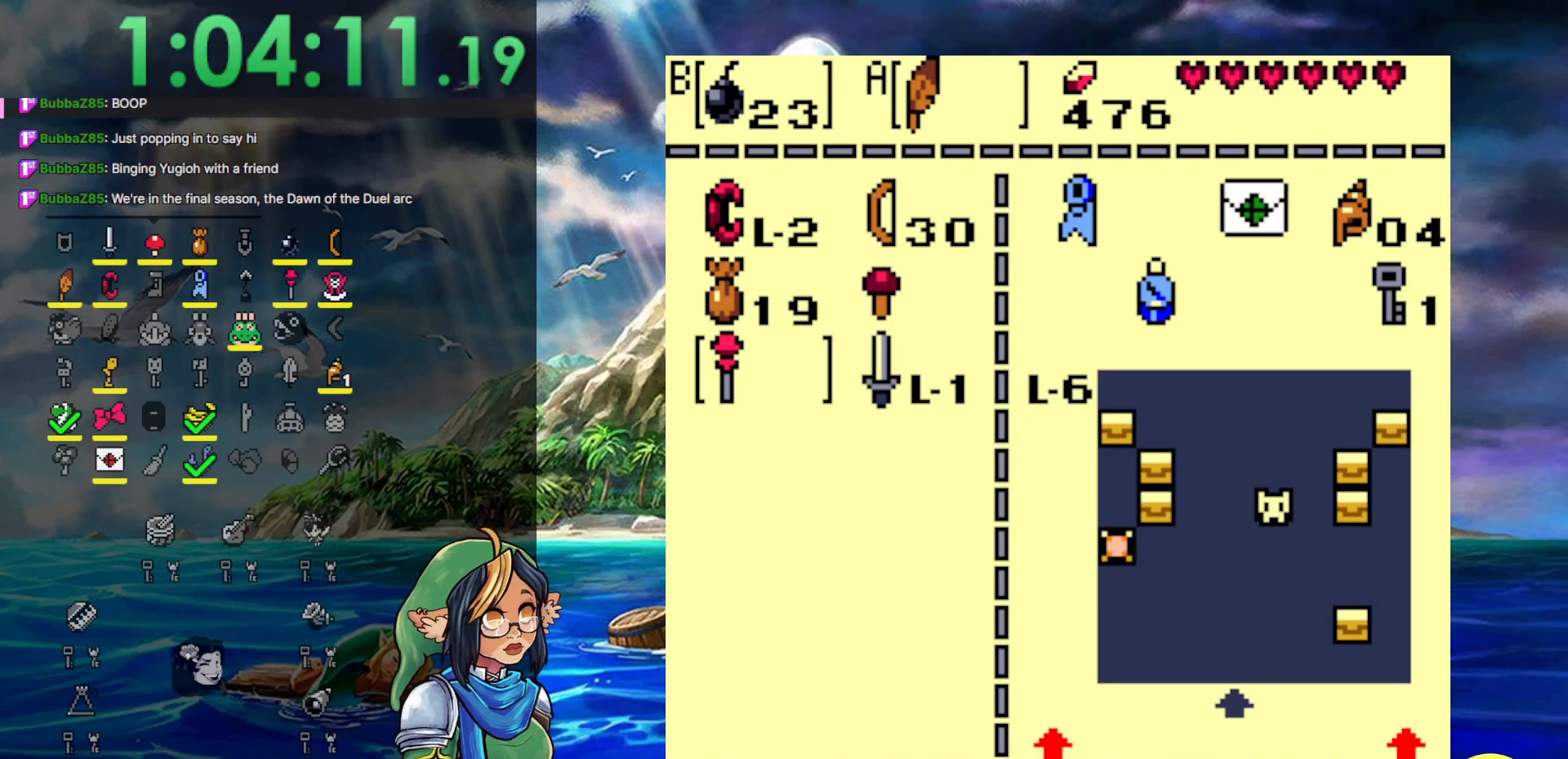
Gameplay with a controller (Nintendo layout); each line is a JSON object with the inputs held at the frame after it. "events" lists button and stick changes between this image and that frame as [ms after this image, input, new state], when the widget could be followed in between. Not read: L3 R3.
{"buttons": ["A"], "events": [[167, "B", "down"], [267, "B", "up"], [483, "A", "down"]]}
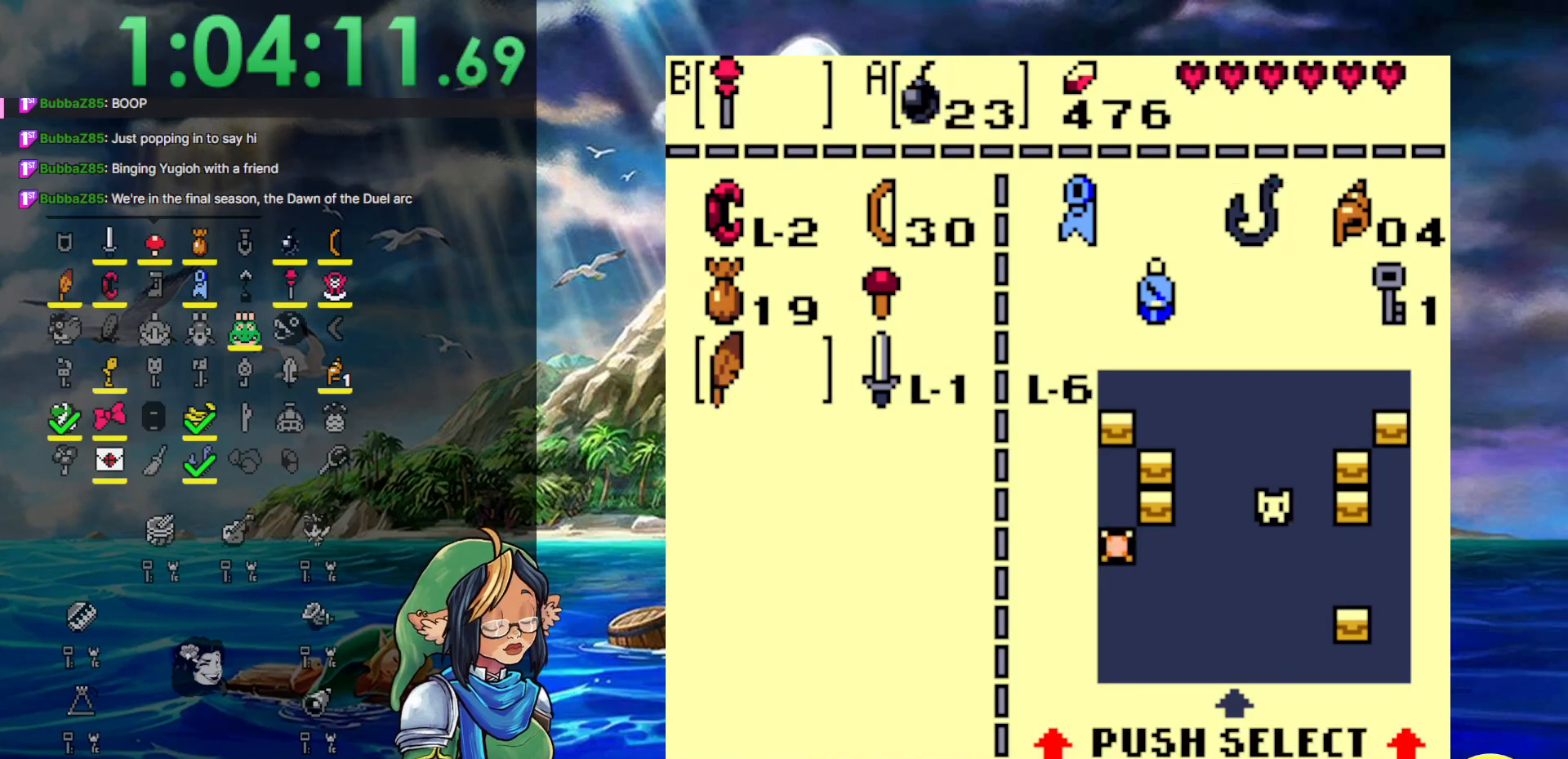
{"buttons": ["DPAD_DOWN"], "events": [[50, "A", "up"], [167, "START", "down"], [300, "DPAD_DOWN", "down"], [400, "START", "up"]]}
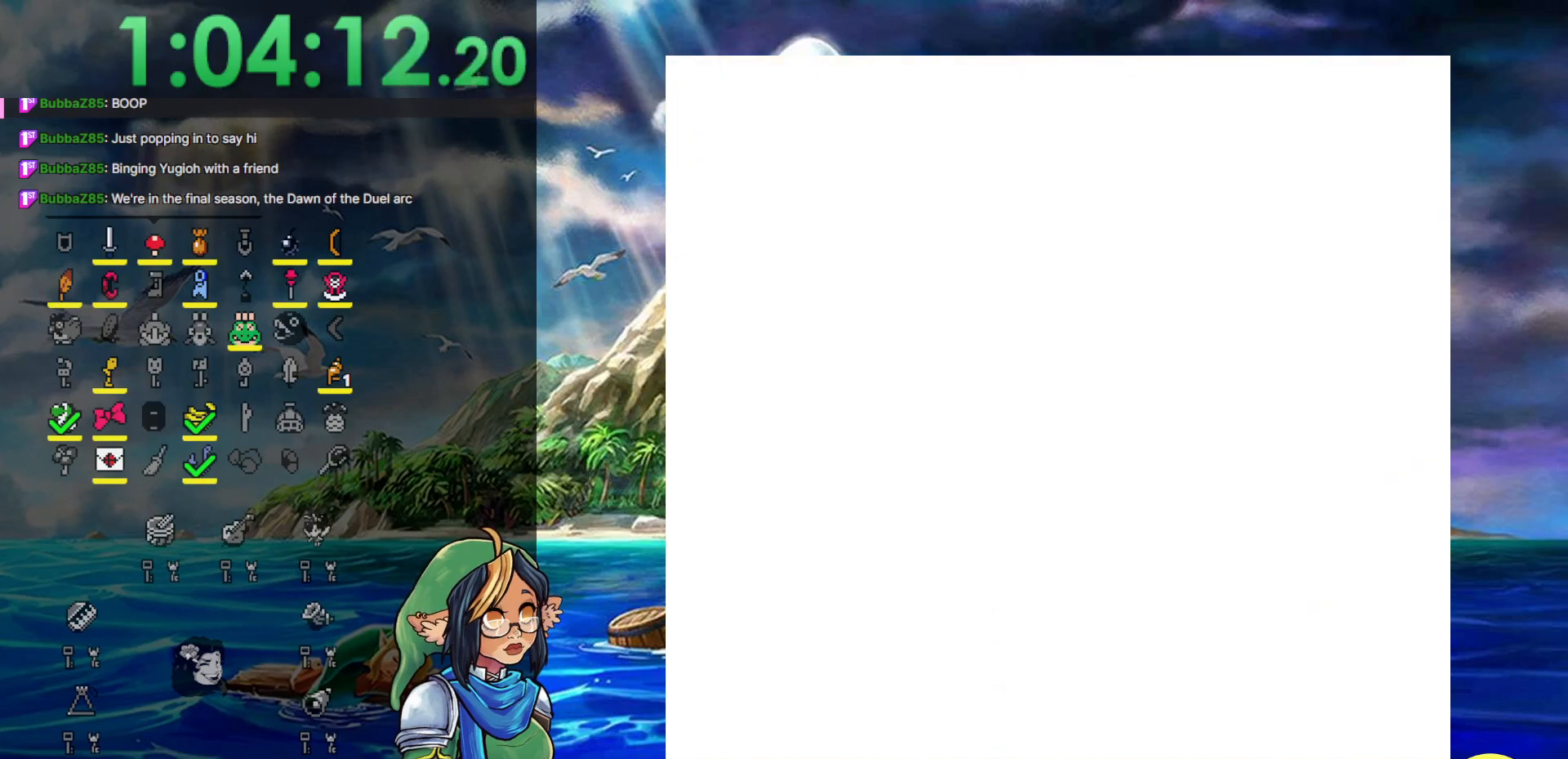
{"buttons": ["DPAD_DOWN"], "events": []}
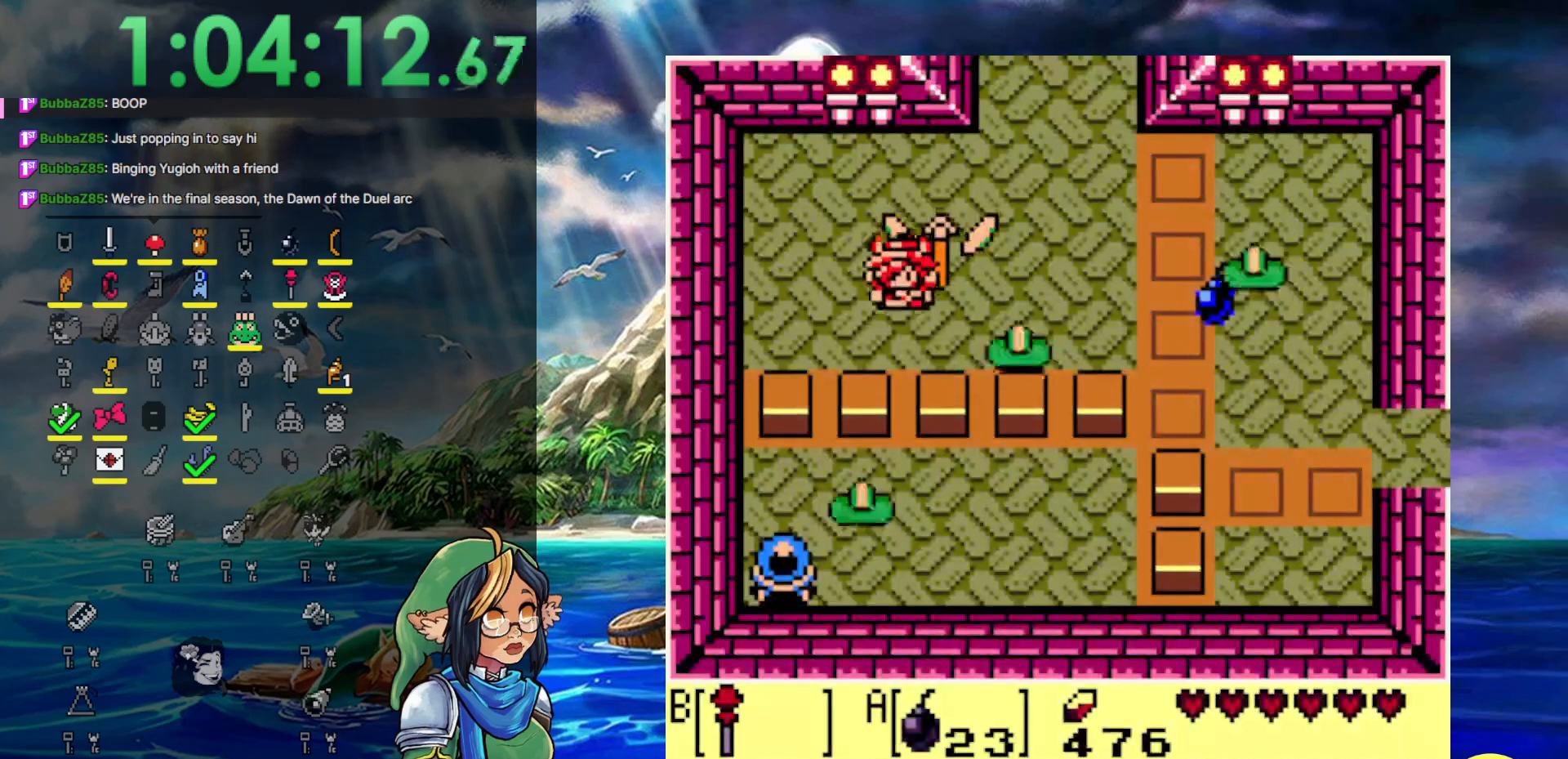
{"buttons": ["DPAD_RIGHT"], "events": [[117, "DPAD_DOWN", "up"], [117, "DPAD_LEFT", "down"], [250, "DPAD_DOWN", "down"], [250, "DPAD_LEFT", "up"], [383, "DPAD_RIGHT", "down"], [433, "DPAD_DOWN", "up"]]}
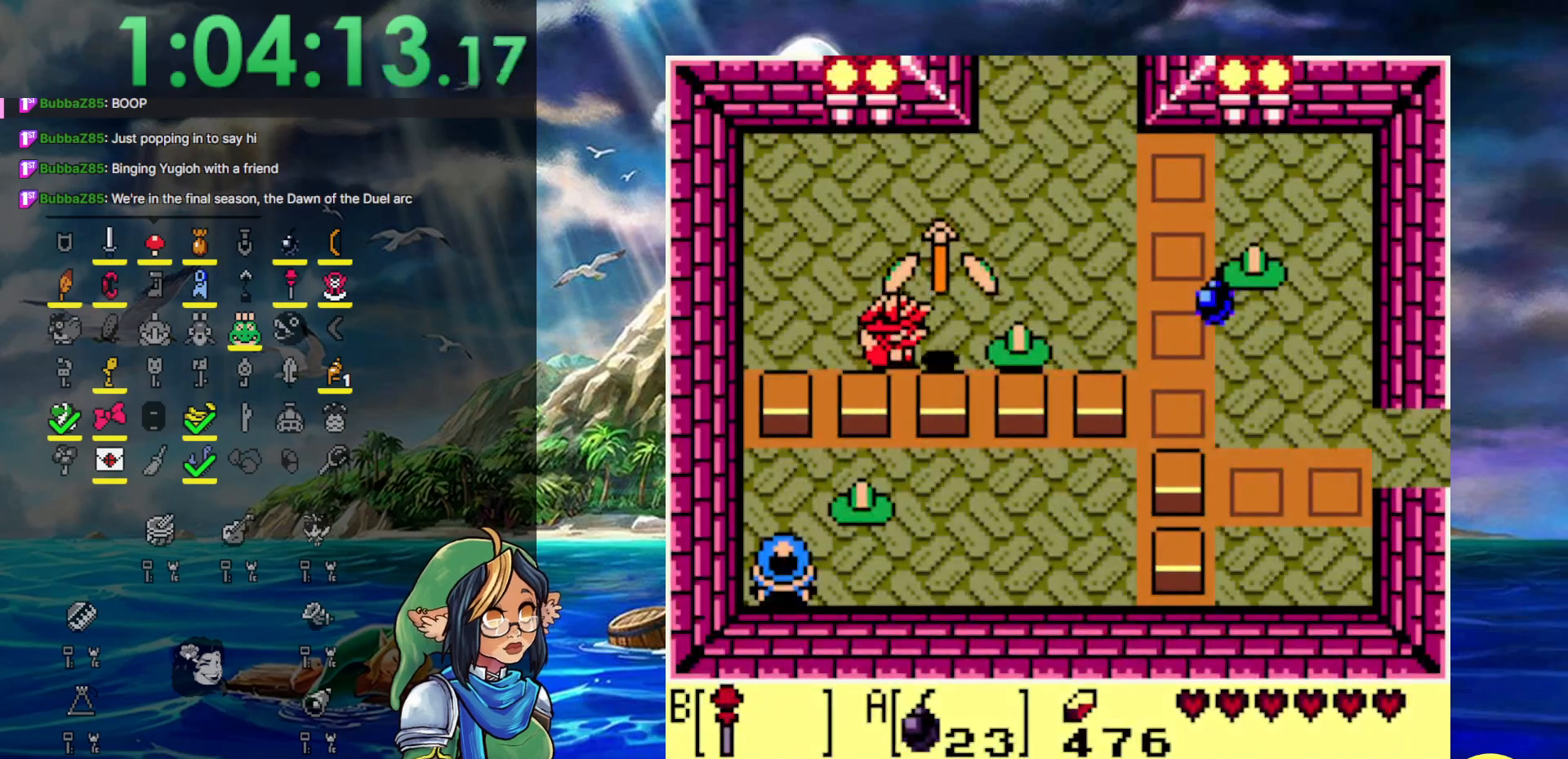
{"buttons": ["B", "DPAD_UP", "DPAD_RIGHT"], "events": [[17, "DPAD_RIGHT", "up"], [150, "DPAD_RIGHT", "down"], [267, "B", "down"], [267, "DPAD_RIGHT", "up"], [383, "B", "up"], [500, "B", "down"], [500, "DPAD_RIGHT", "down"], [500, "DPAD_UP", "down"]]}
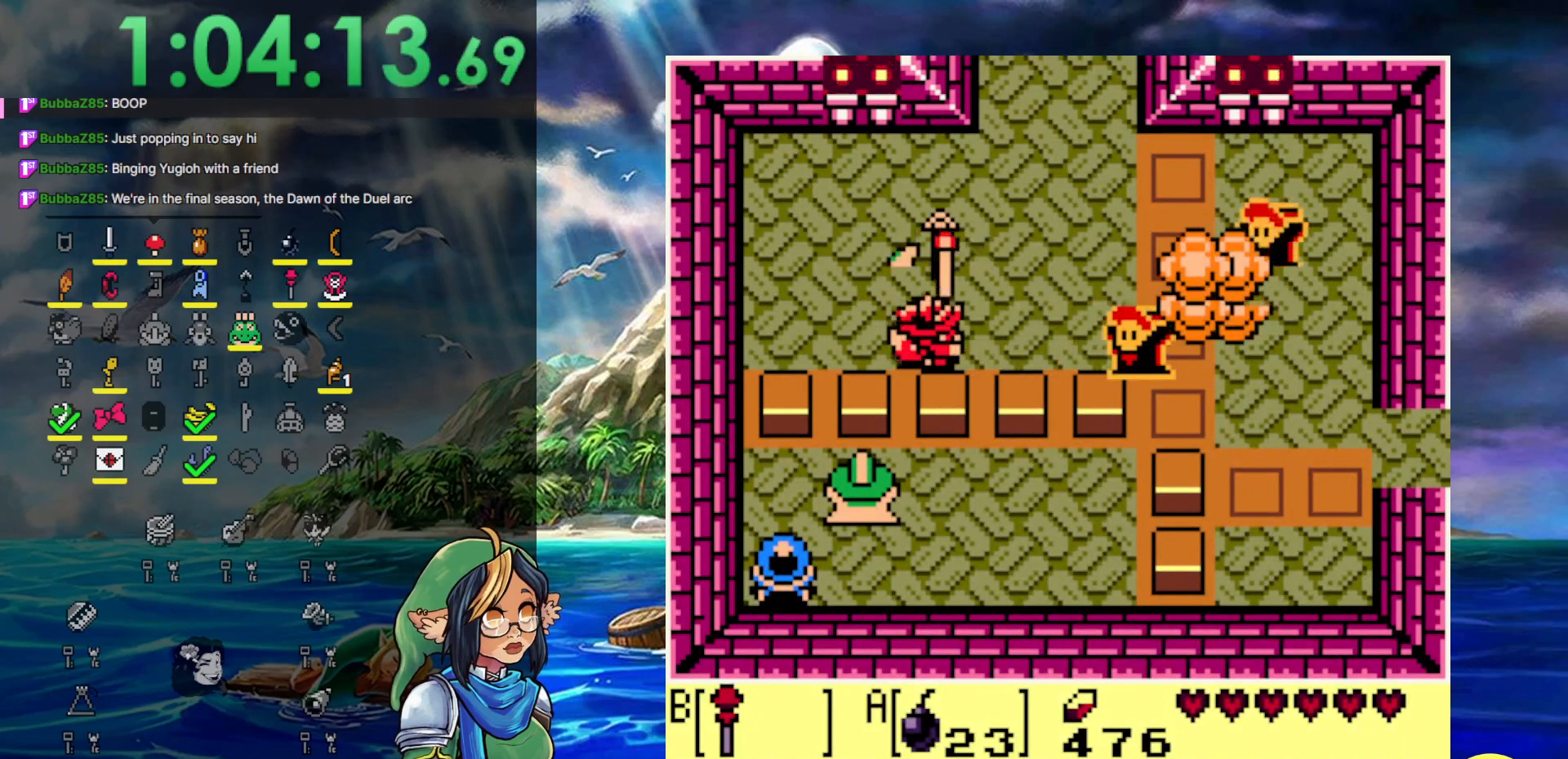
{"buttons": ["DPAD_UP"], "events": [[167, "B", "up"], [167, "DPAD_RIGHT", "up"]]}
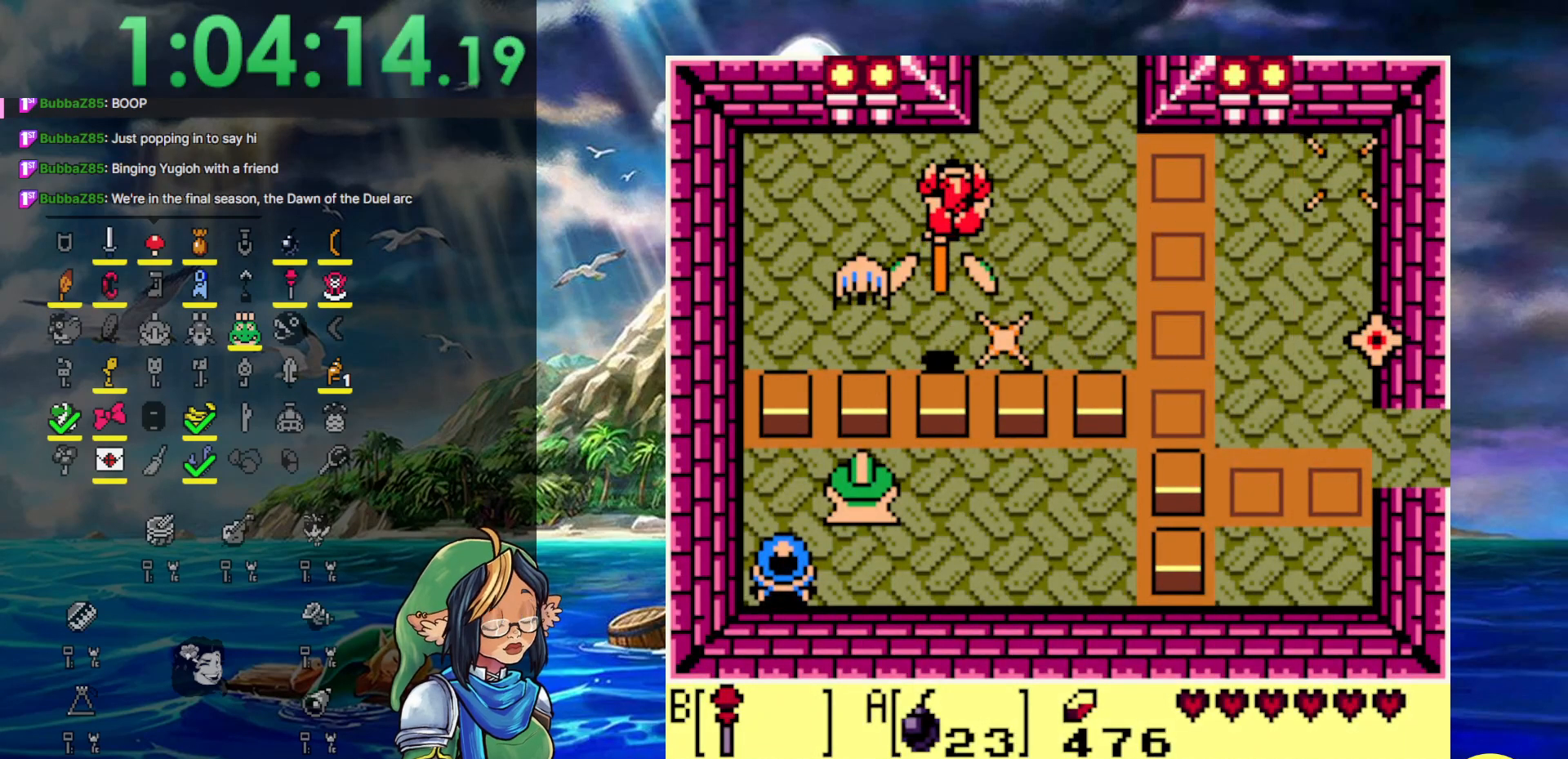
{"buttons": ["DPAD_DOWN", "DPAD_LEFT"], "events": [[17, "DPAD_LEFT", "down"], [150, "DPAD_LEFT", "up"], [150, "DPAD_RIGHT", "down"], [150, "DPAD_UP", "up"], [250, "DPAD_DOWN", "down"], [300, "DPAD_RIGHT", "up"], [333, "DPAD_LEFT", "down"]]}
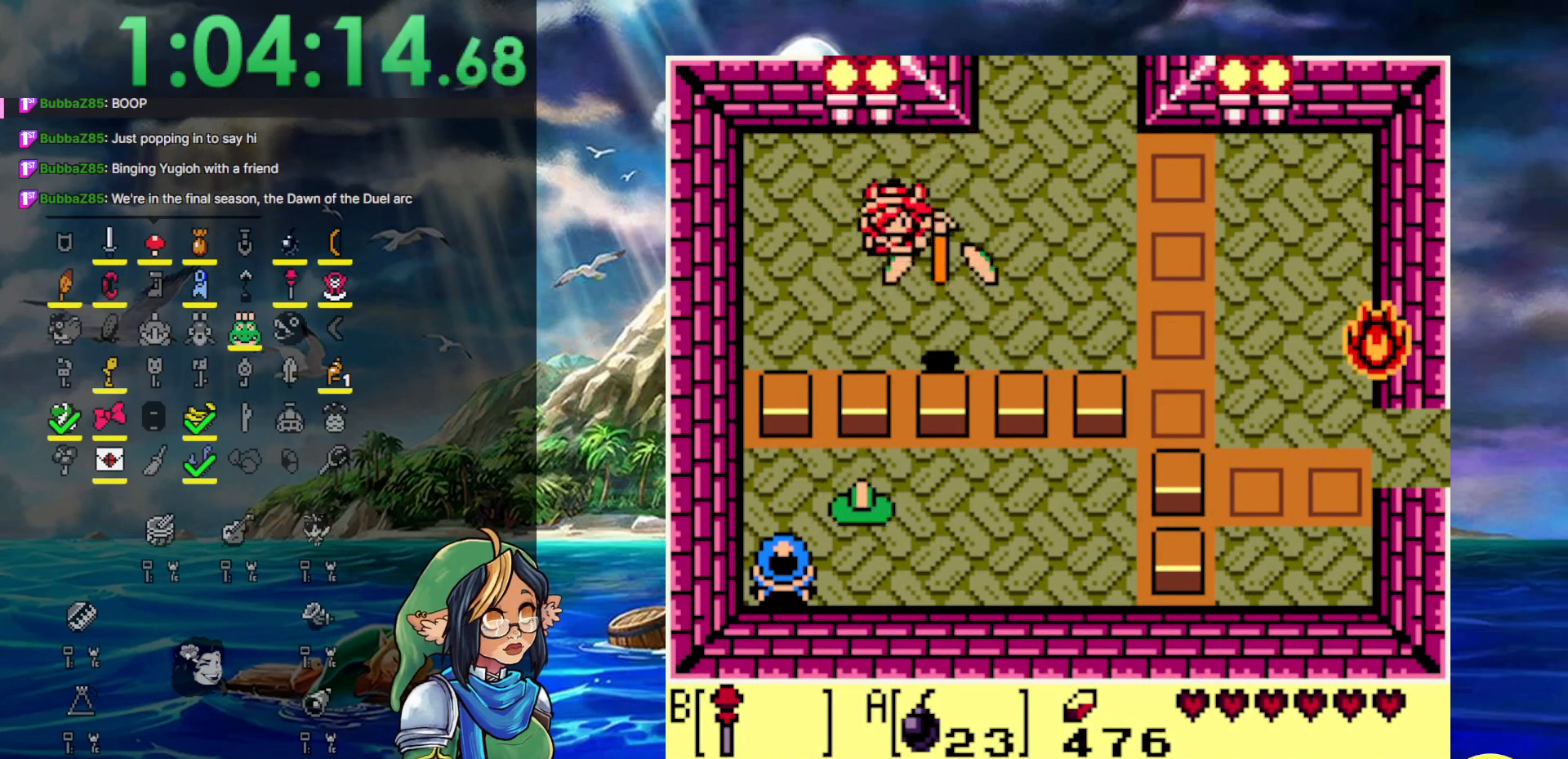
{"buttons": [], "events": [[283, "DPAD_LEFT", "up"], [450, "DPAD_RIGHT", "down"], [500, "DPAD_DOWN", "up"], [500, "DPAD_RIGHT", "up"]]}
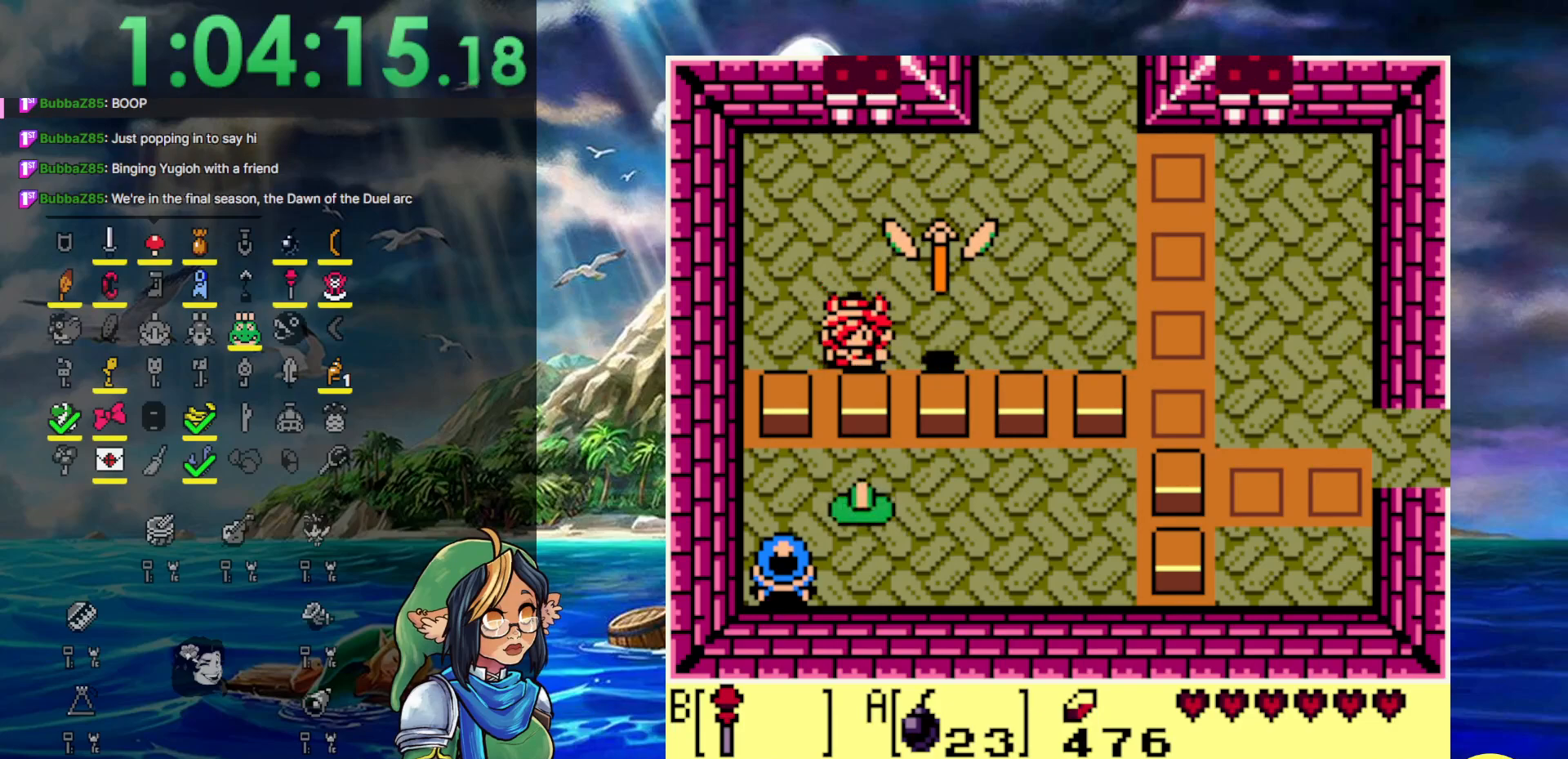
{"buttons": ["DPAD_DOWN"], "events": [[183, "DPAD_RIGHT", "down"], [250, "DPAD_RIGHT", "up"], [367, "DPAD_DOWN", "down"]]}
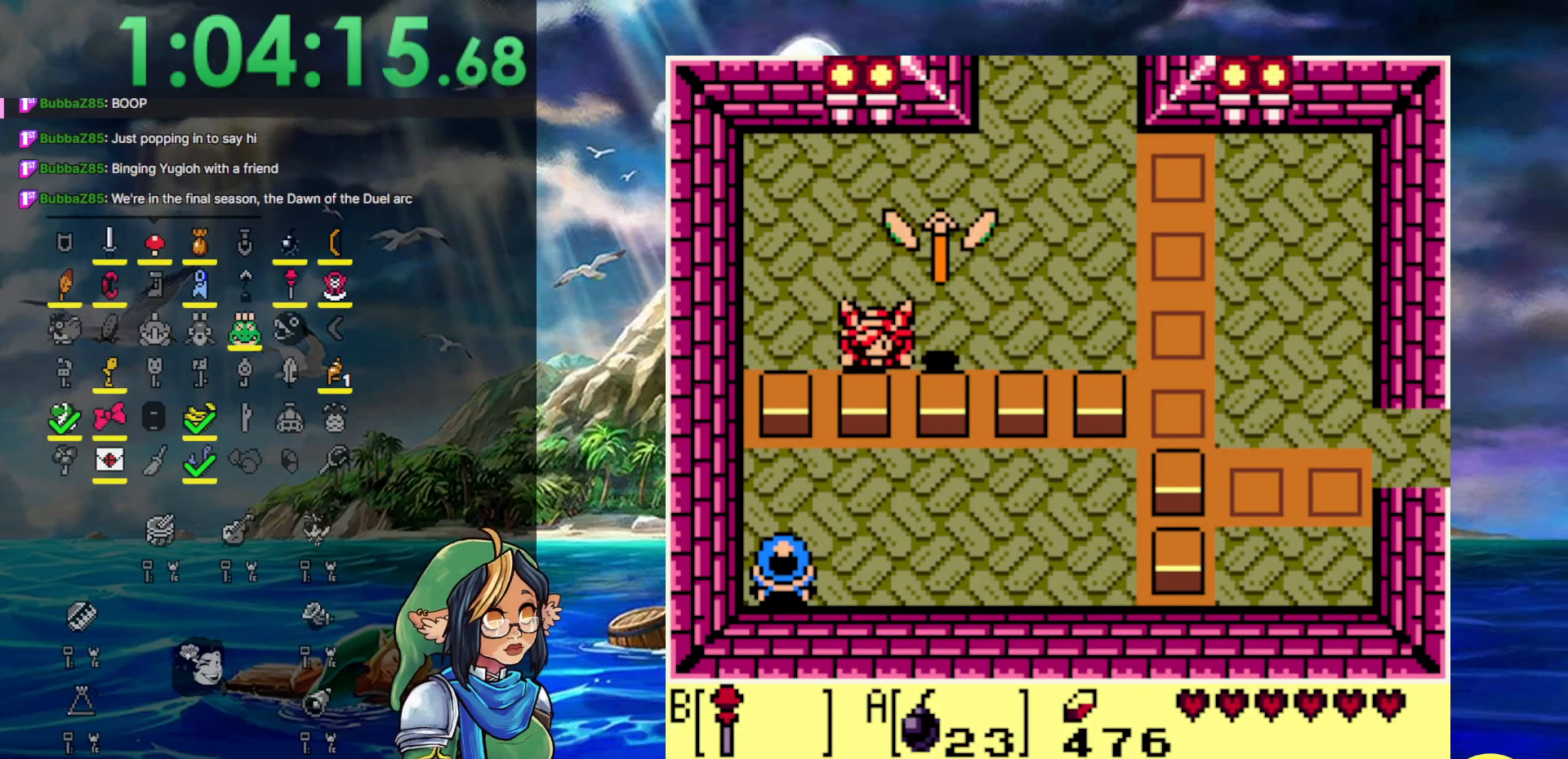
{"buttons": [], "events": [[17, "DPAD_DOWN", "up"], [150, "DPAD_DOWN", "down"], [300, "DPAD_DOWN", "up"]]}
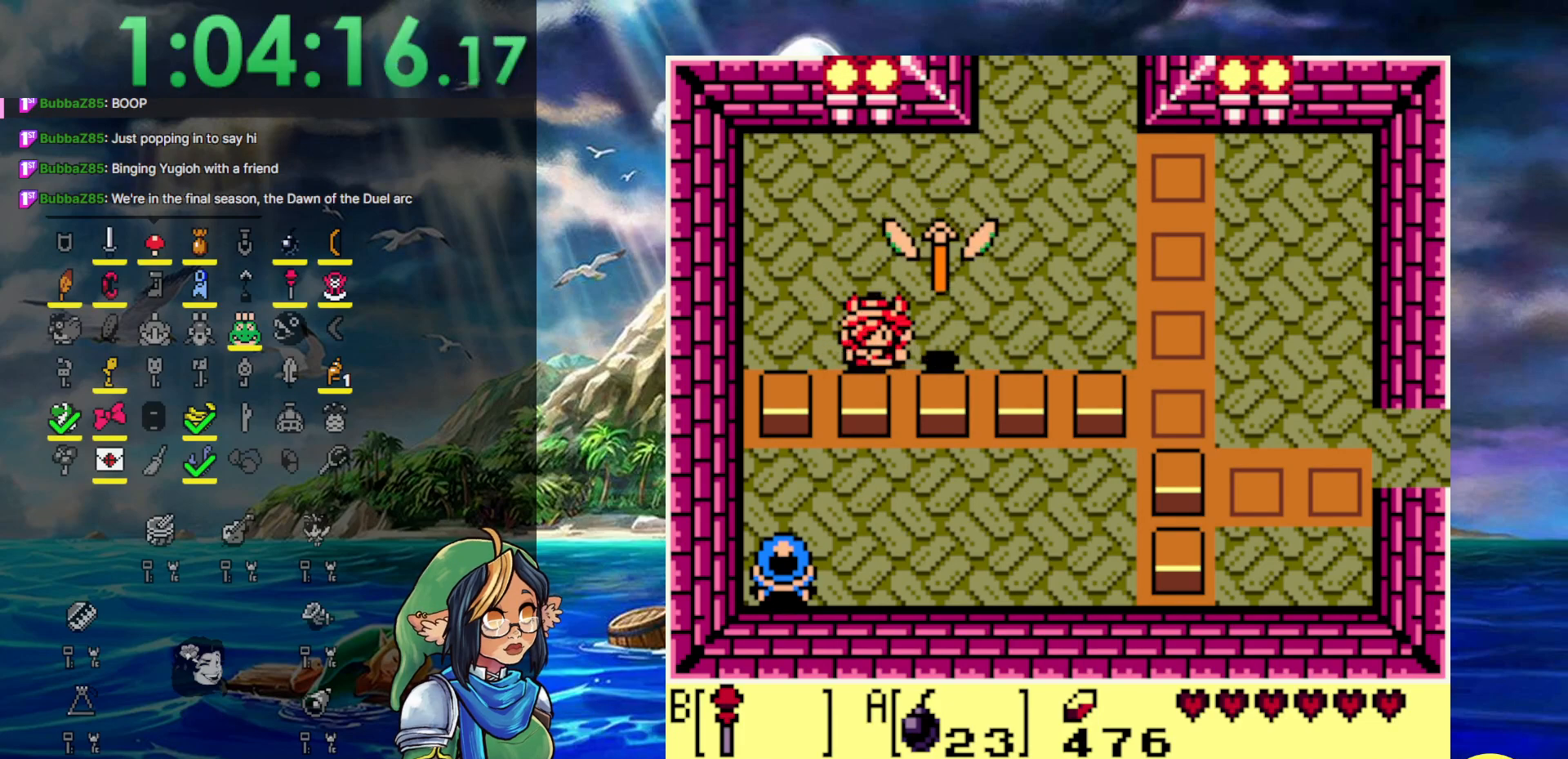
{"buttons": [], "events": []}
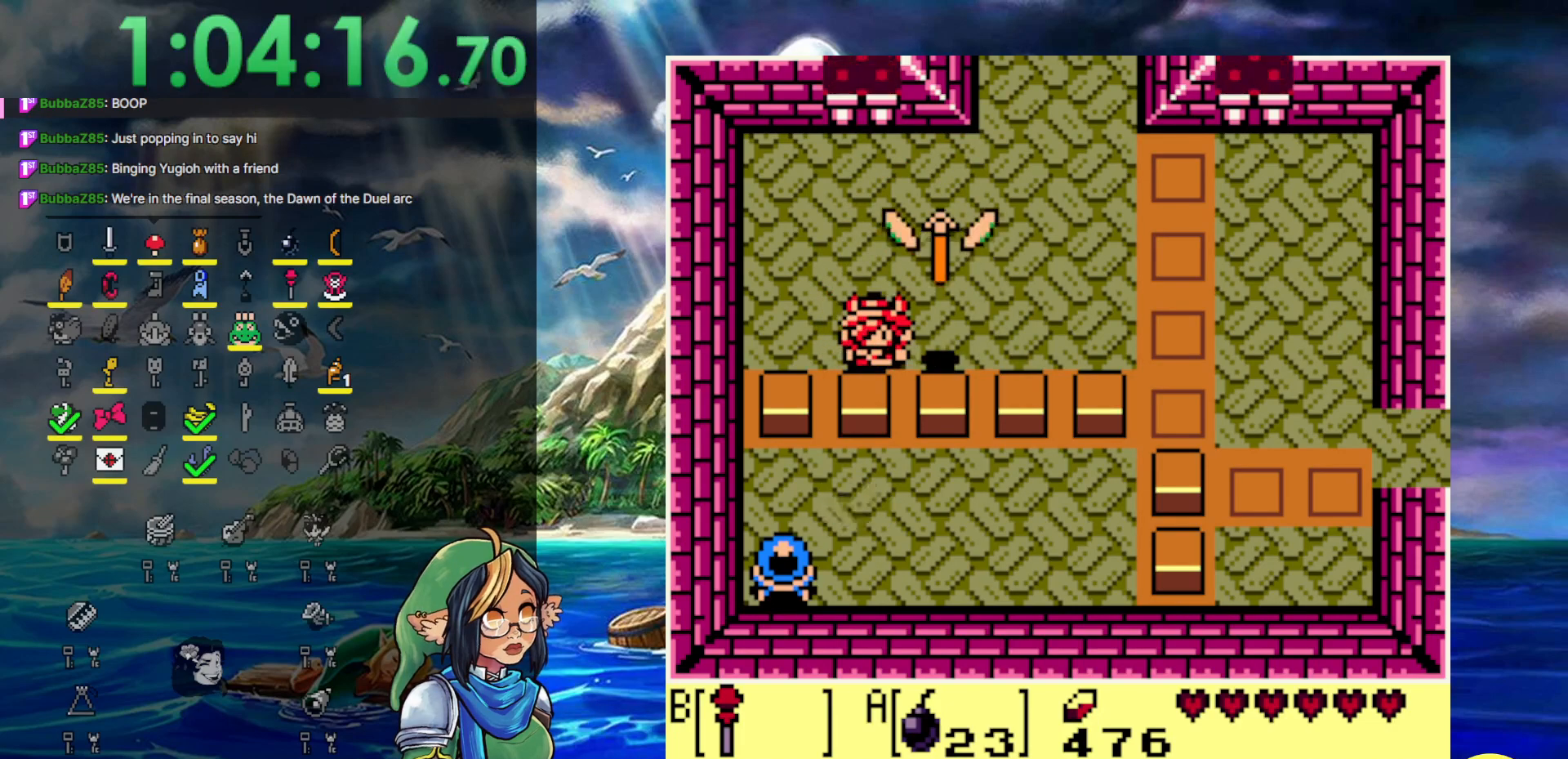
{"buttons": [], "events": [[100, "B", "down"], [400, "B", "up"]]}
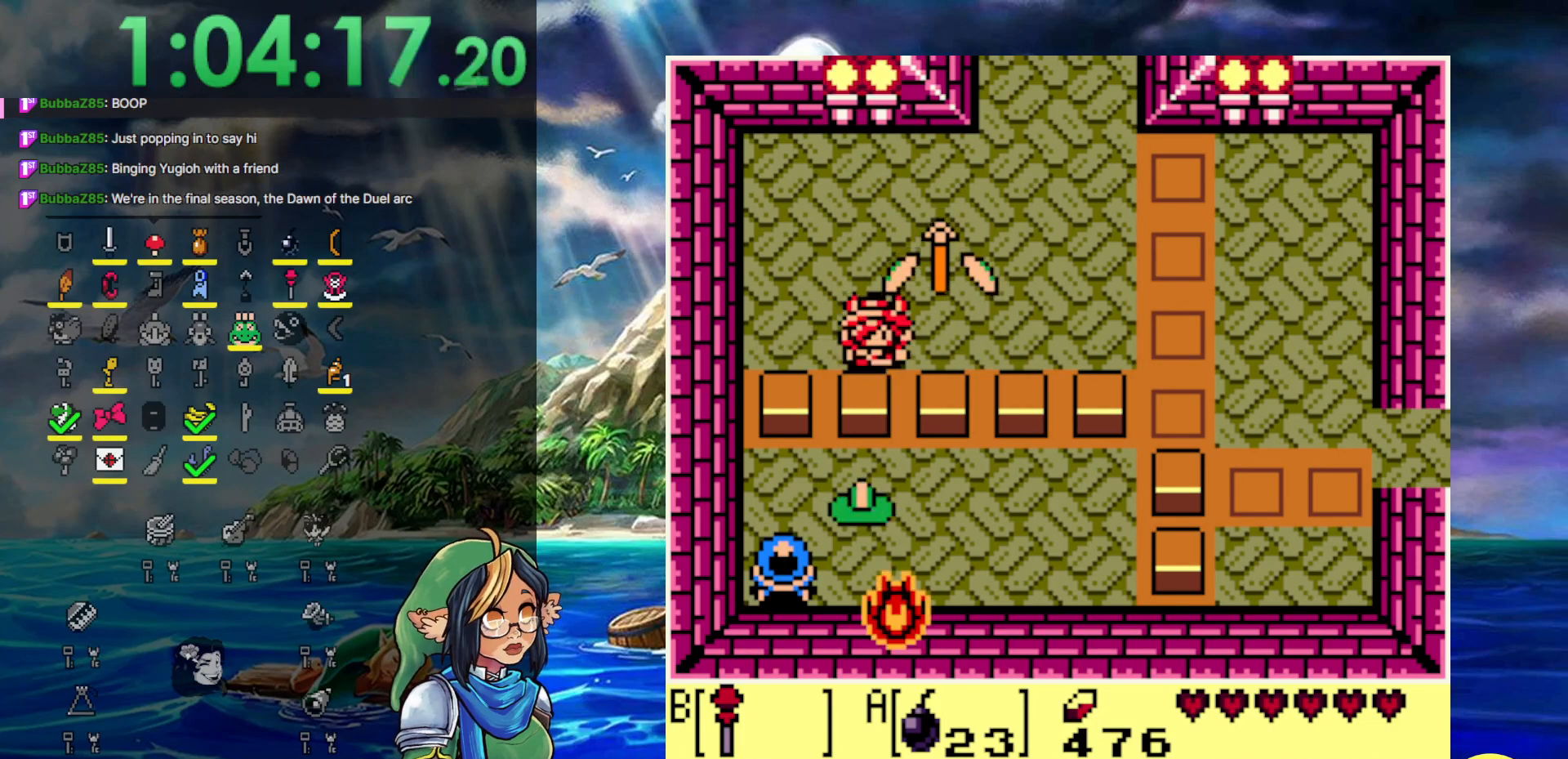
{"buttons": [], "events": [[100, "B", "down"], [267, "B", "up"], [383, "B", "down"], [500, "B", "up"]]}
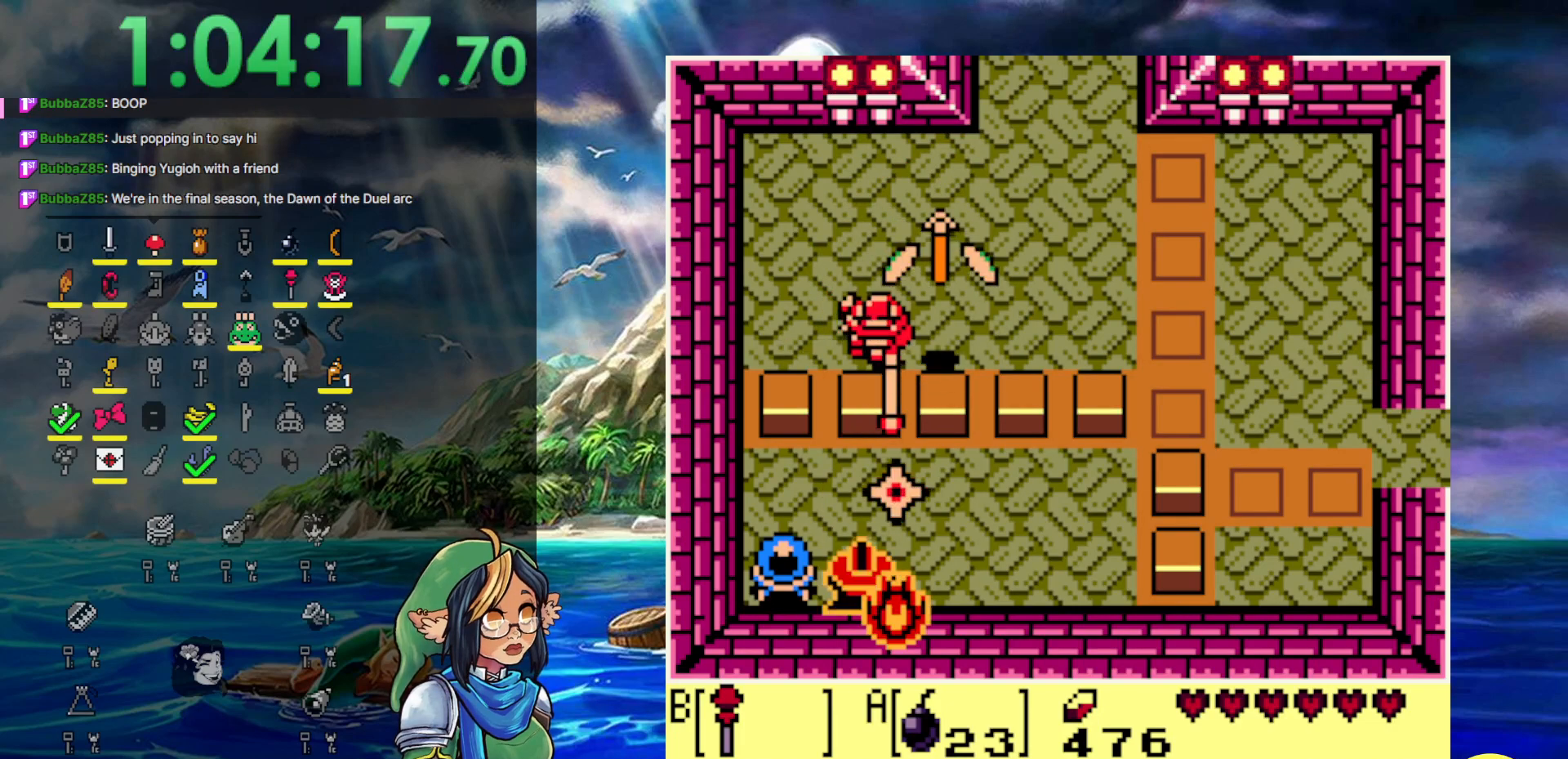
{"buttons": ["DPAD_RIGHT"], "events": [[83, "B", "down"], [183, "DPAD_RIGHT", "down"], [217, "B", "up"]]}
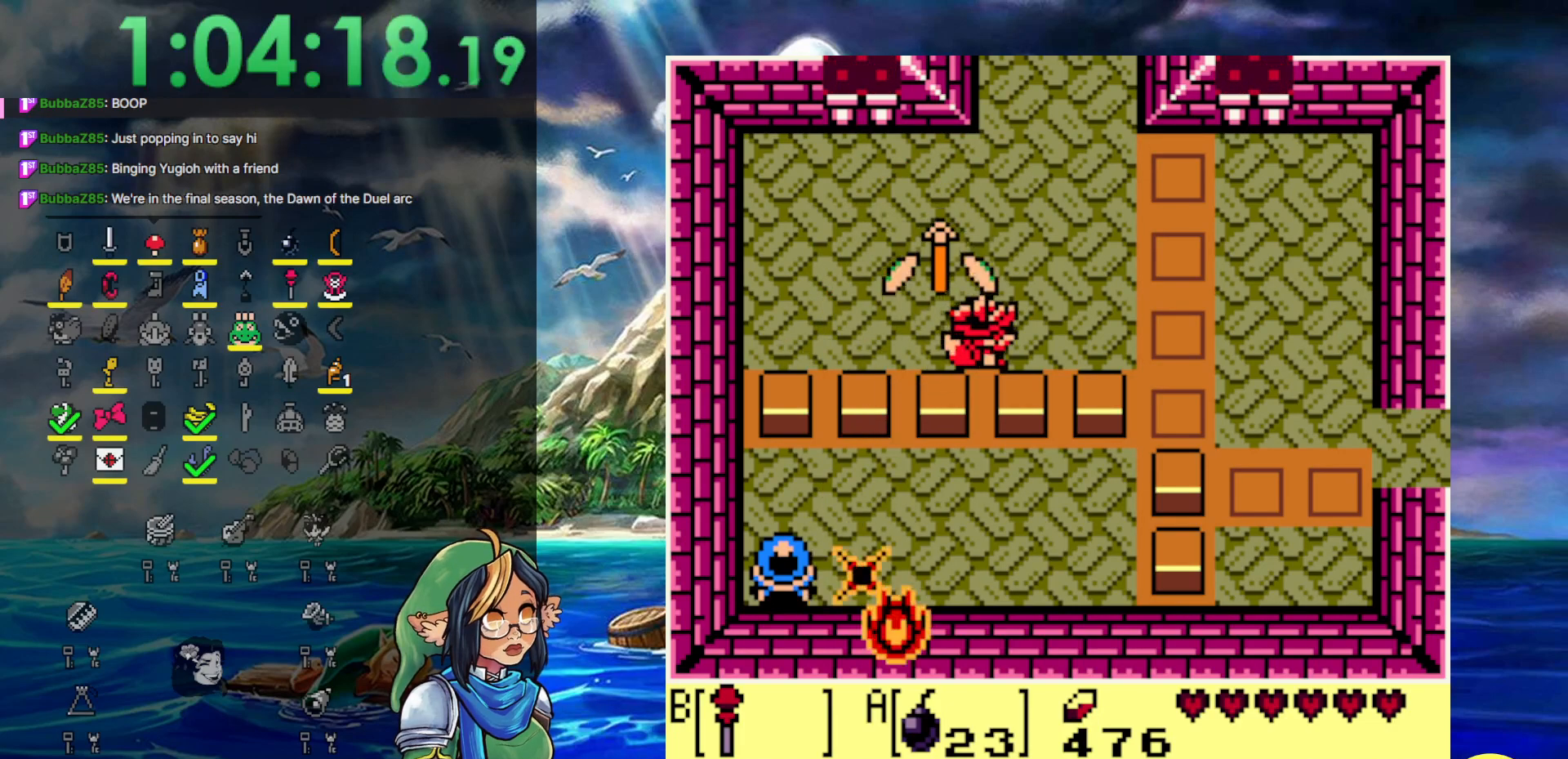
{"buttons": ["DPAD_RIGHT"], "events": []}
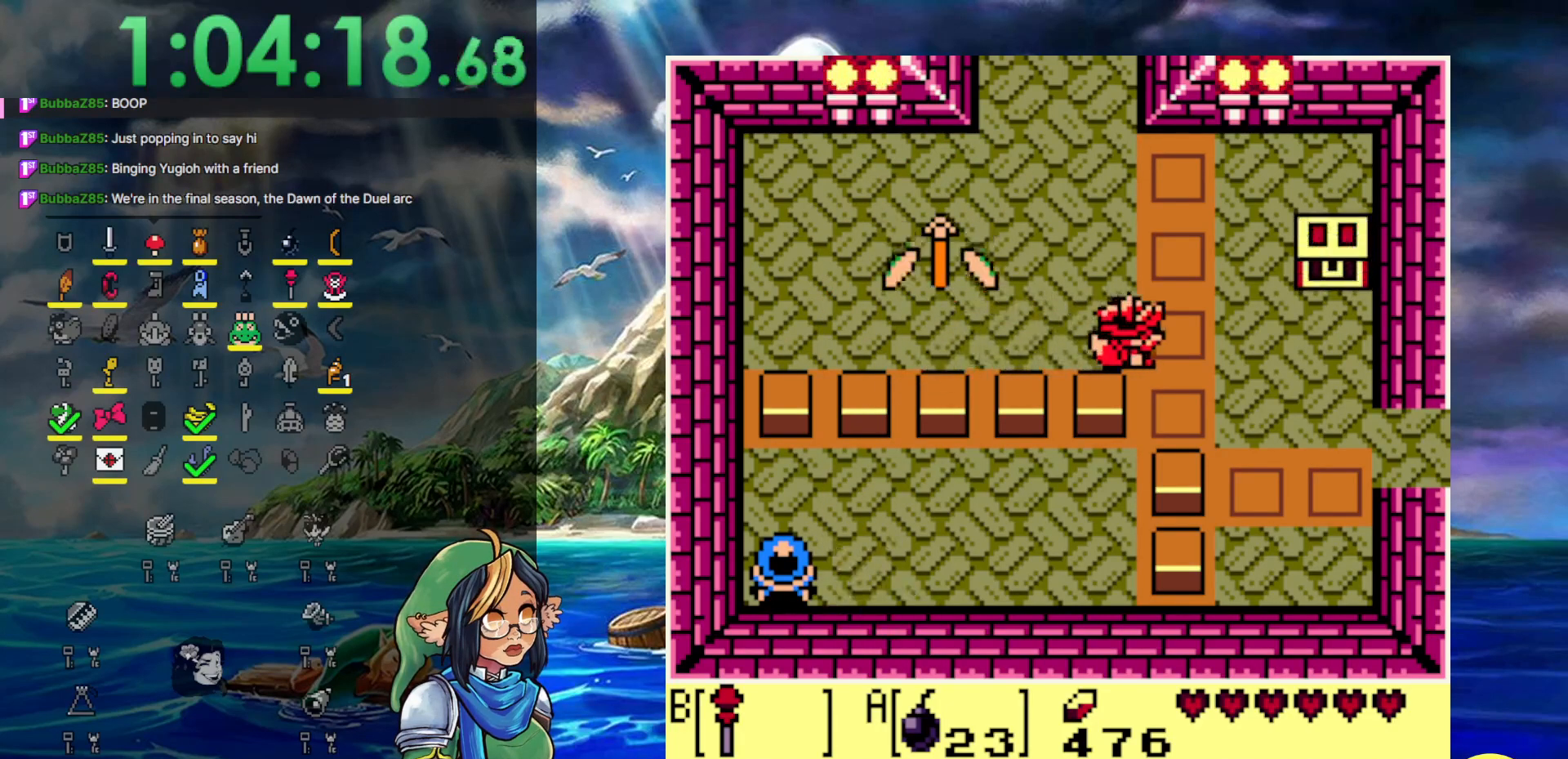
{"buttons": ["DPAD_RIGHT"], "events": []}
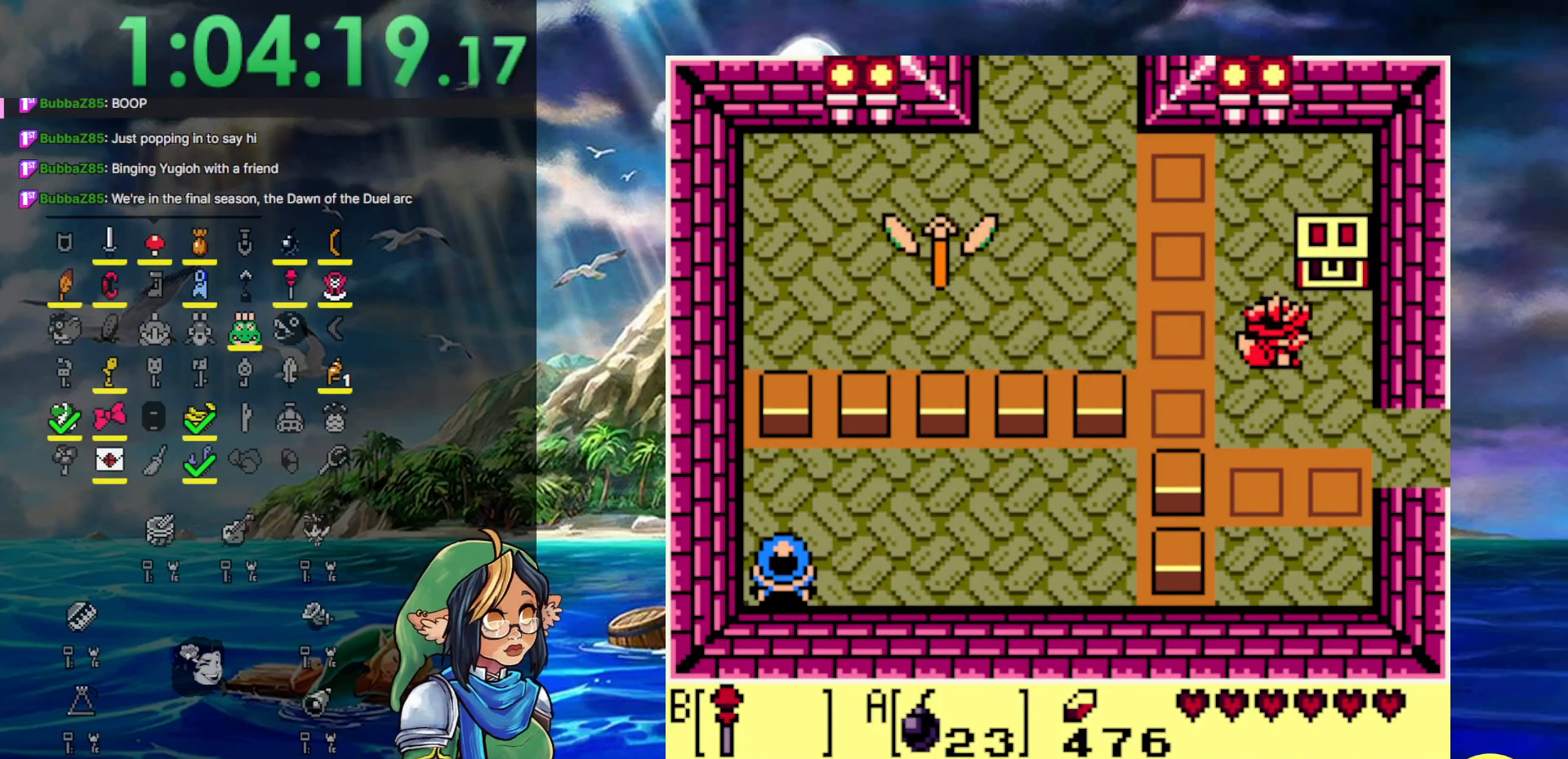
{"buttons": ["A", "DPAD_UP"], "events": [[200, "DPAD_UP", "down"], [250, "DPAD_RIGHT", "up"], [450, "A", "down"]]}
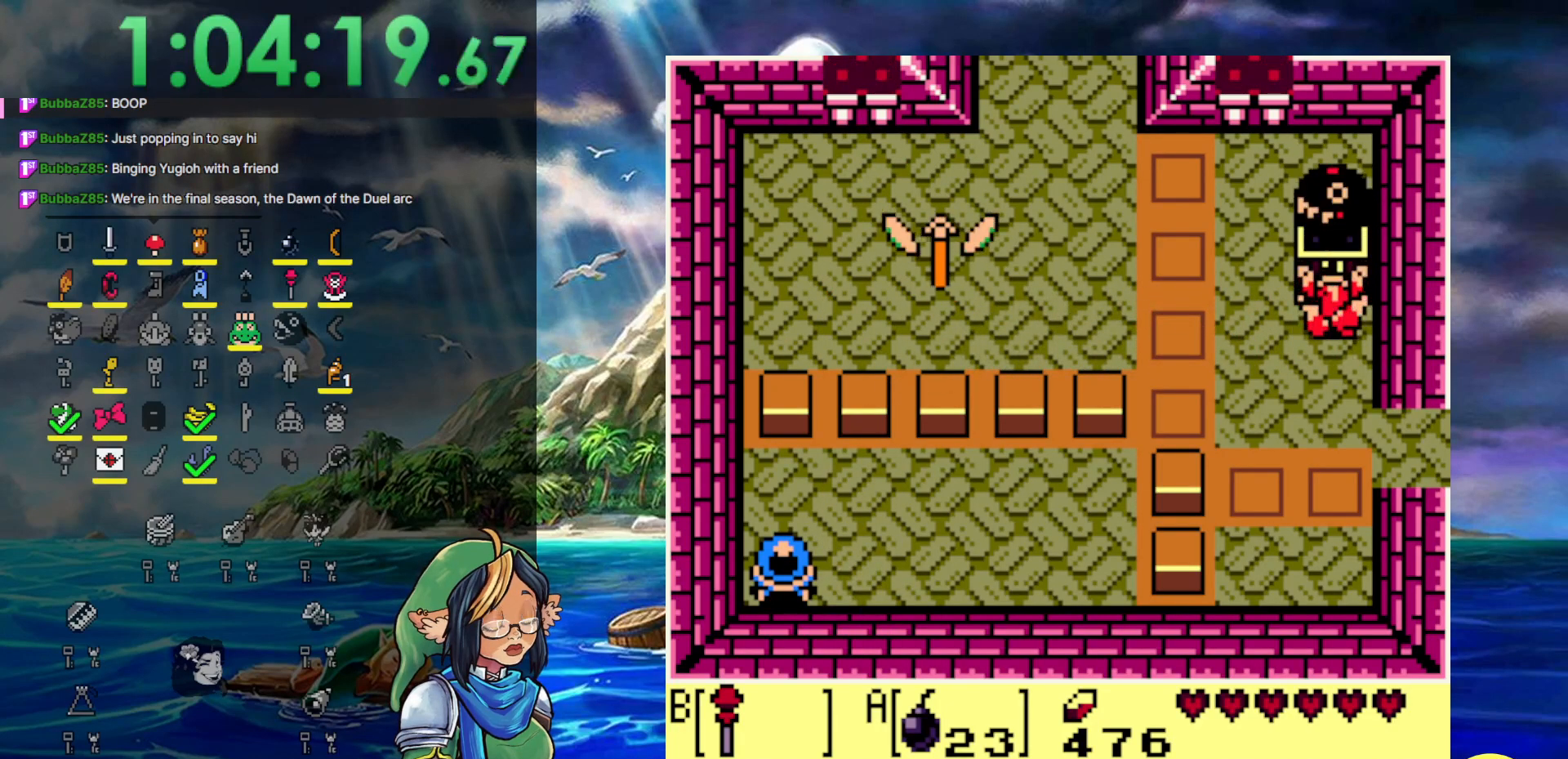
{"buttons": ["A", "DPAD_LEFT"], "events": [[33, "DPAD_UP", "up"], [500, "DPAD_LEFT", "down"]]}
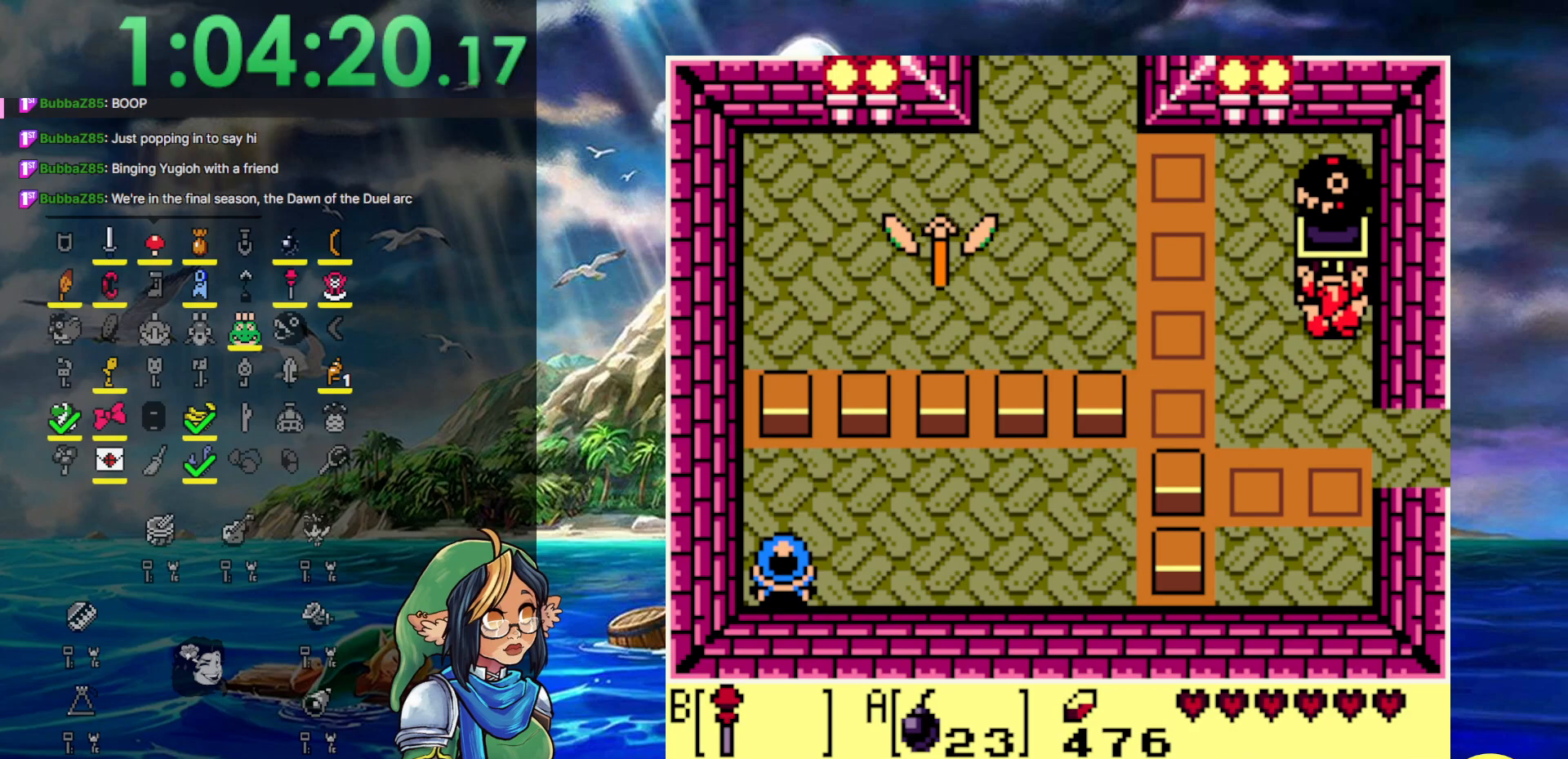
{"buttons": ["DPAD_LEFT"], "events": [[117, "A", "up"]]}
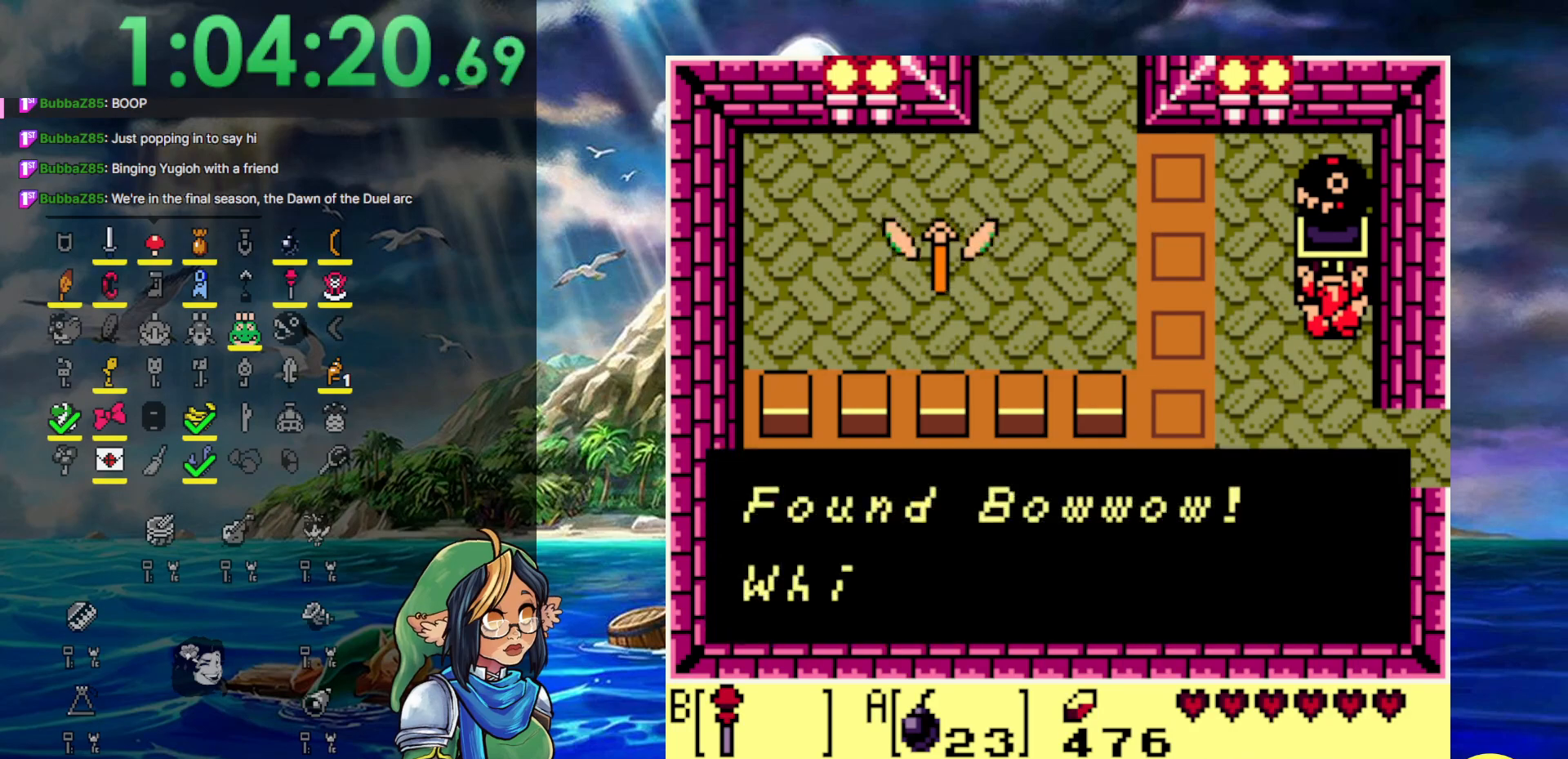
{"buttons": ["DPAD_LEFT"], "events": [[267, "A", "down"], [417, "A", "up"]]}
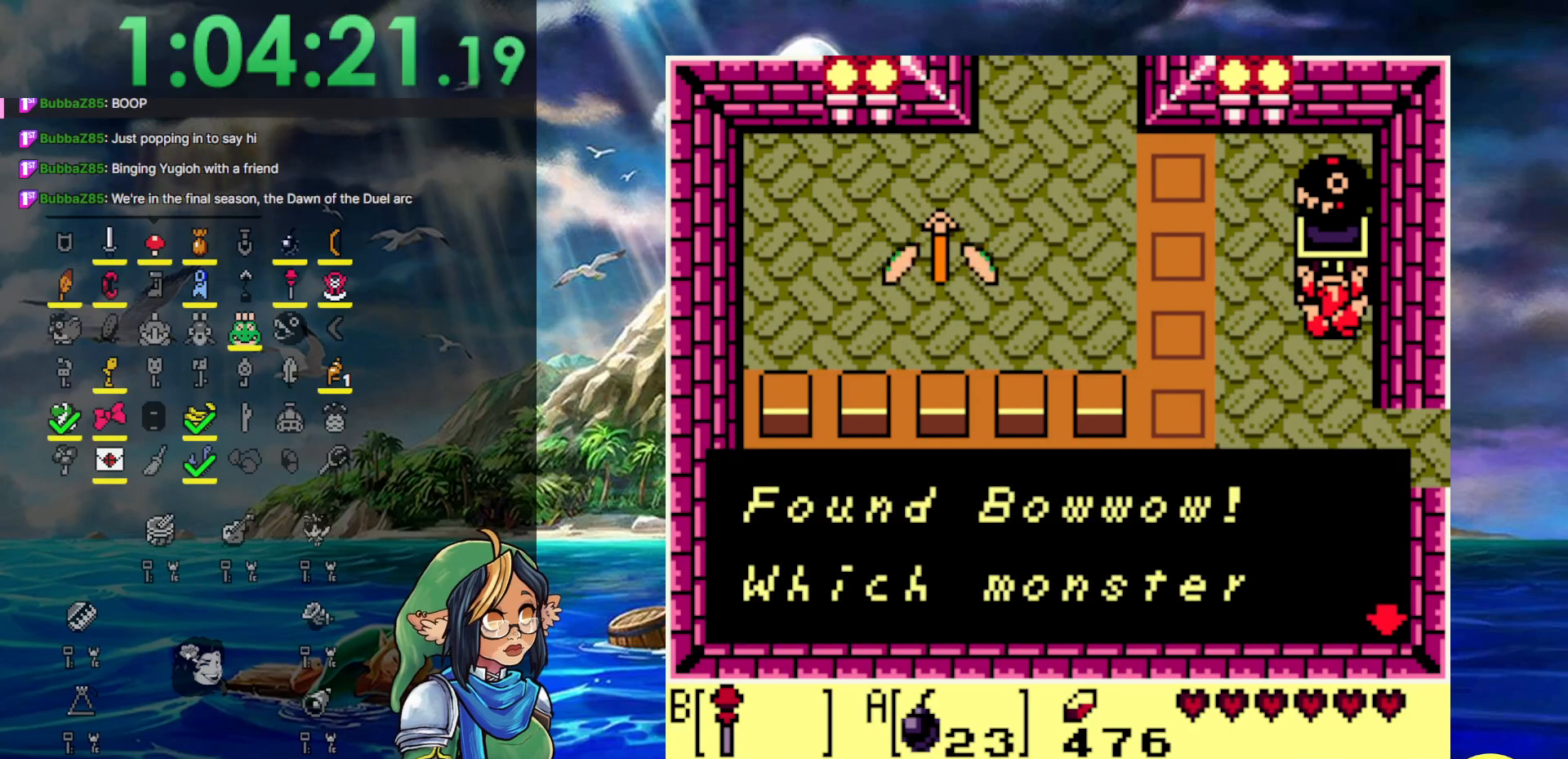
{"buttons": ["DPAD_LEFT"], "events": [[100, "A", "down"], [267, "A", "up"]]}
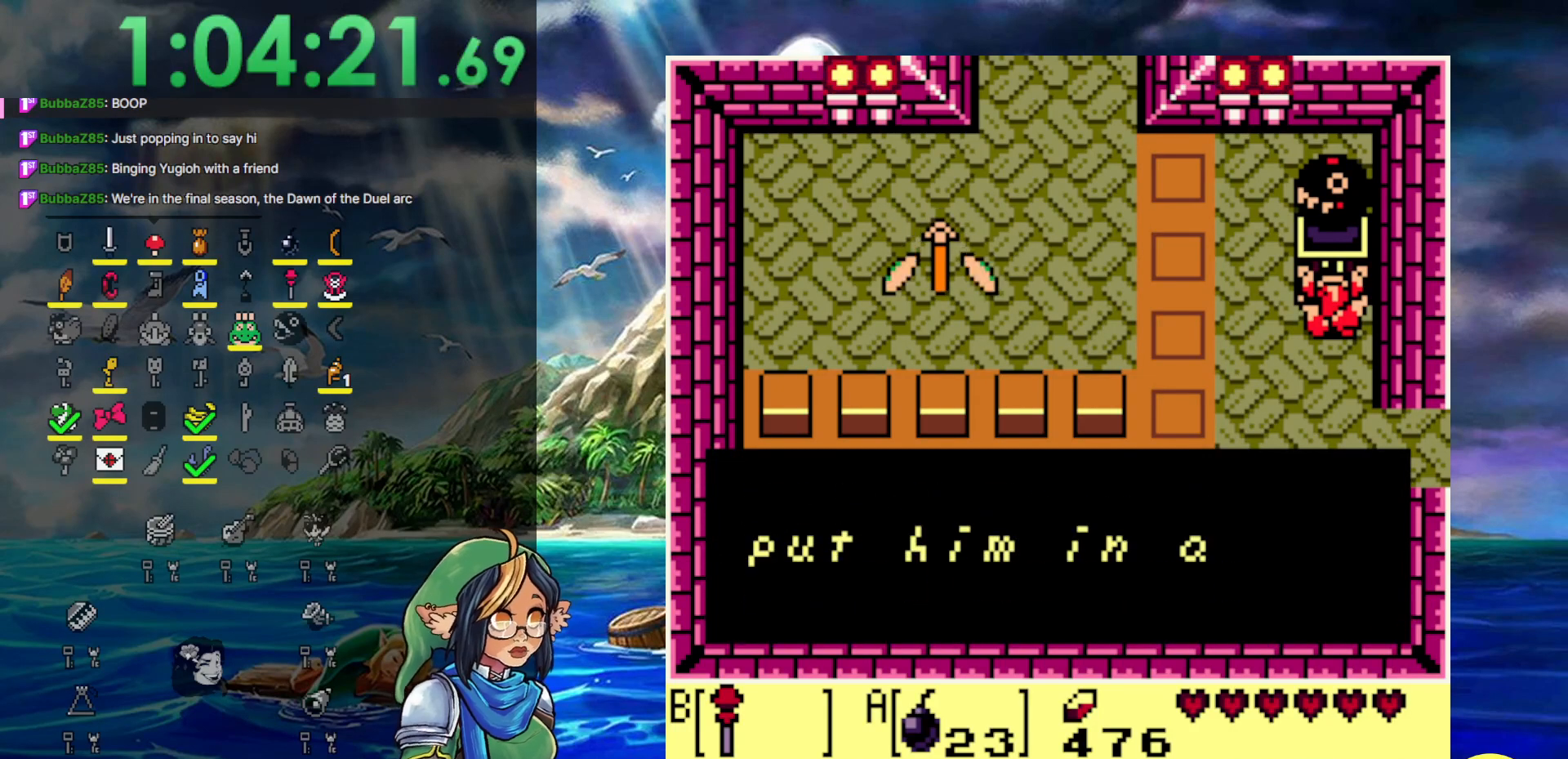
{"buttons": ["A", "DPAD_LEFT"], "events": [[483, "A", "down"]]}
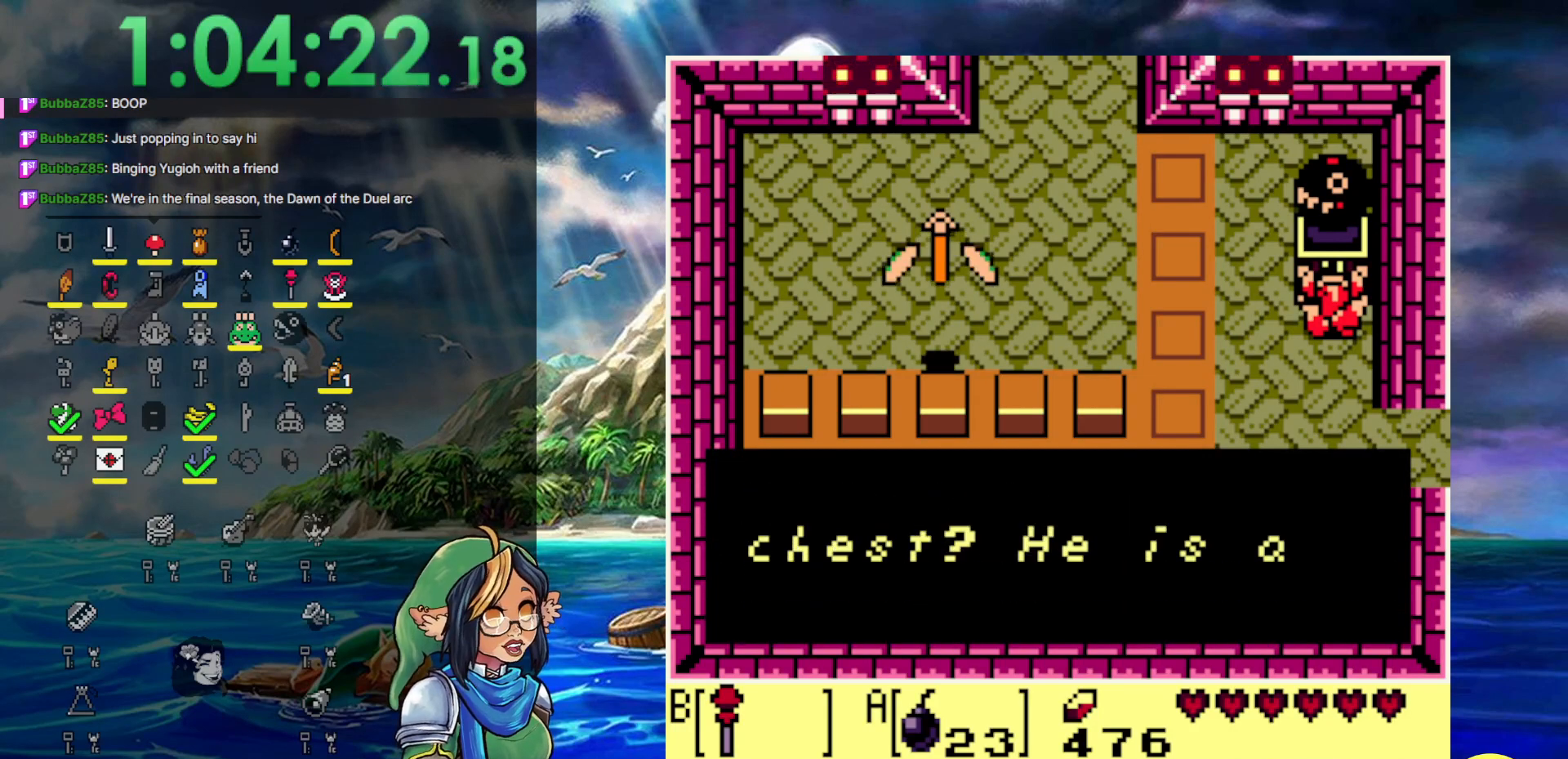
{"buttons": ["A", "DPAD_LEFT"], "events": [[250, "A", "up"], [417, "A", "down"]]}
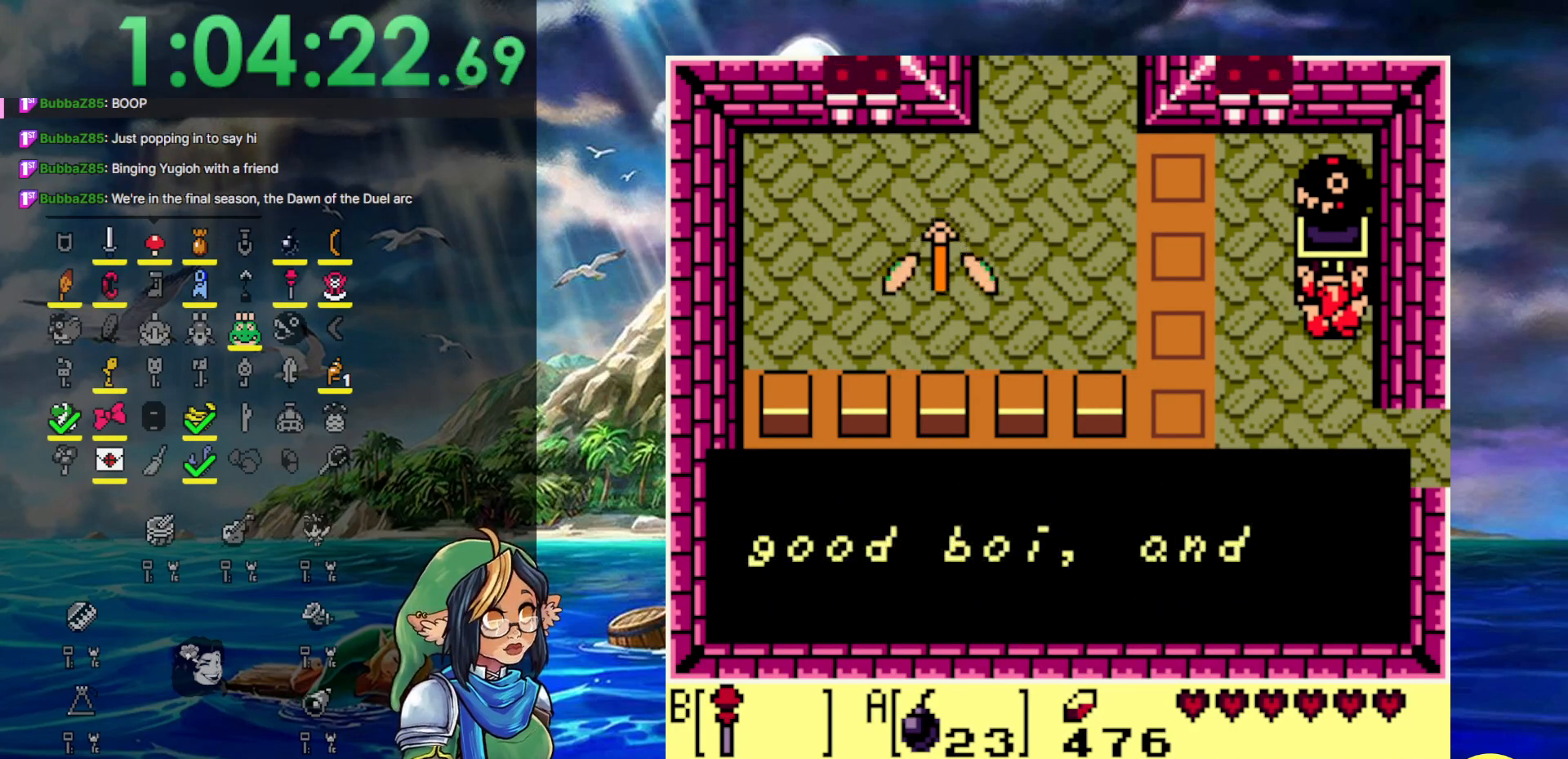
{"buttons": ["A", "DPAD_LEFT"], "events": [[133, "A", "up"], [367, "A", "down"]]}
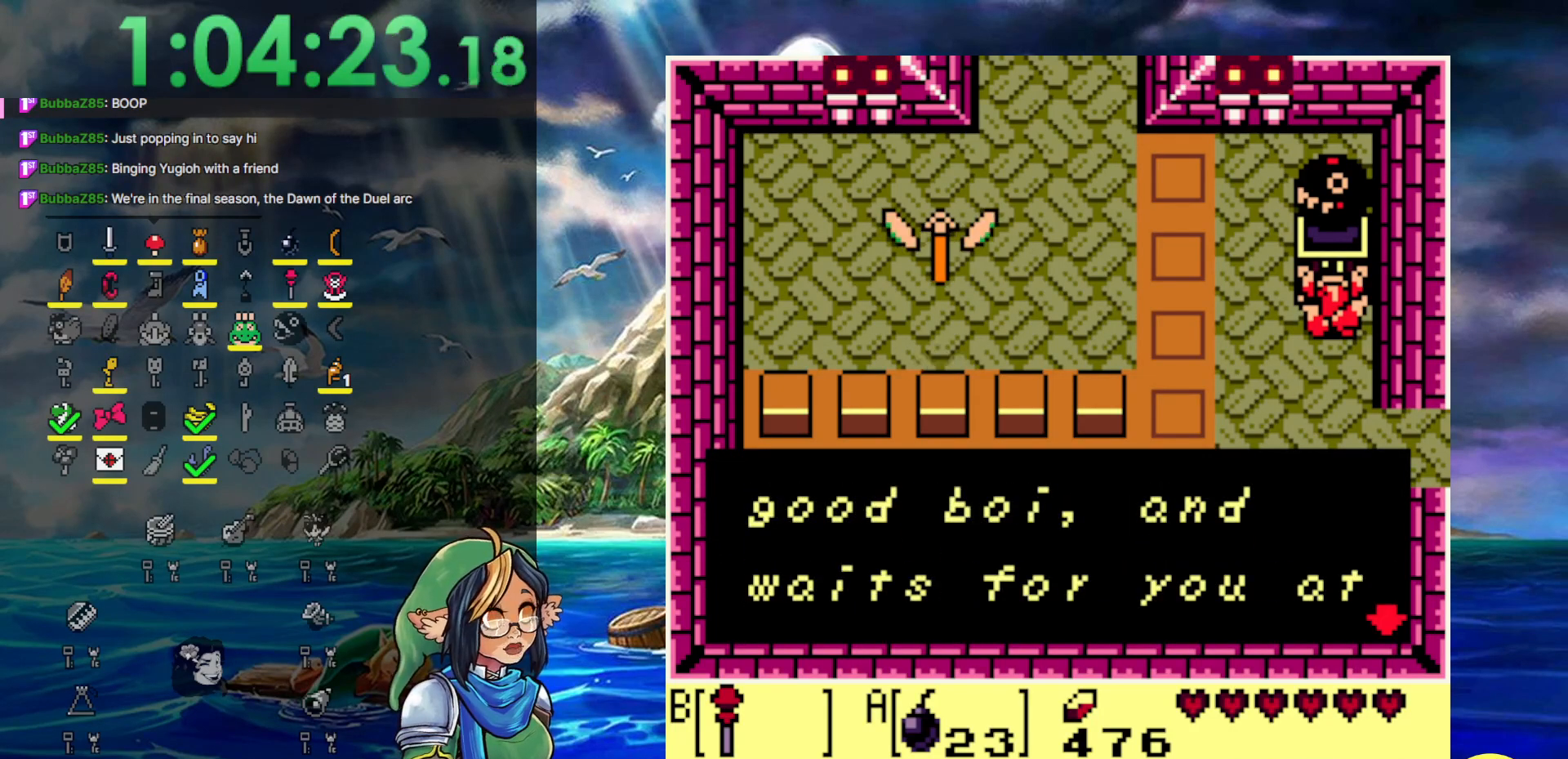
{"buttons": ["DPAD_LEFT"], "events": [[67, "A", "up"], [233, "A", "down"], [433, "A", "up"]]}
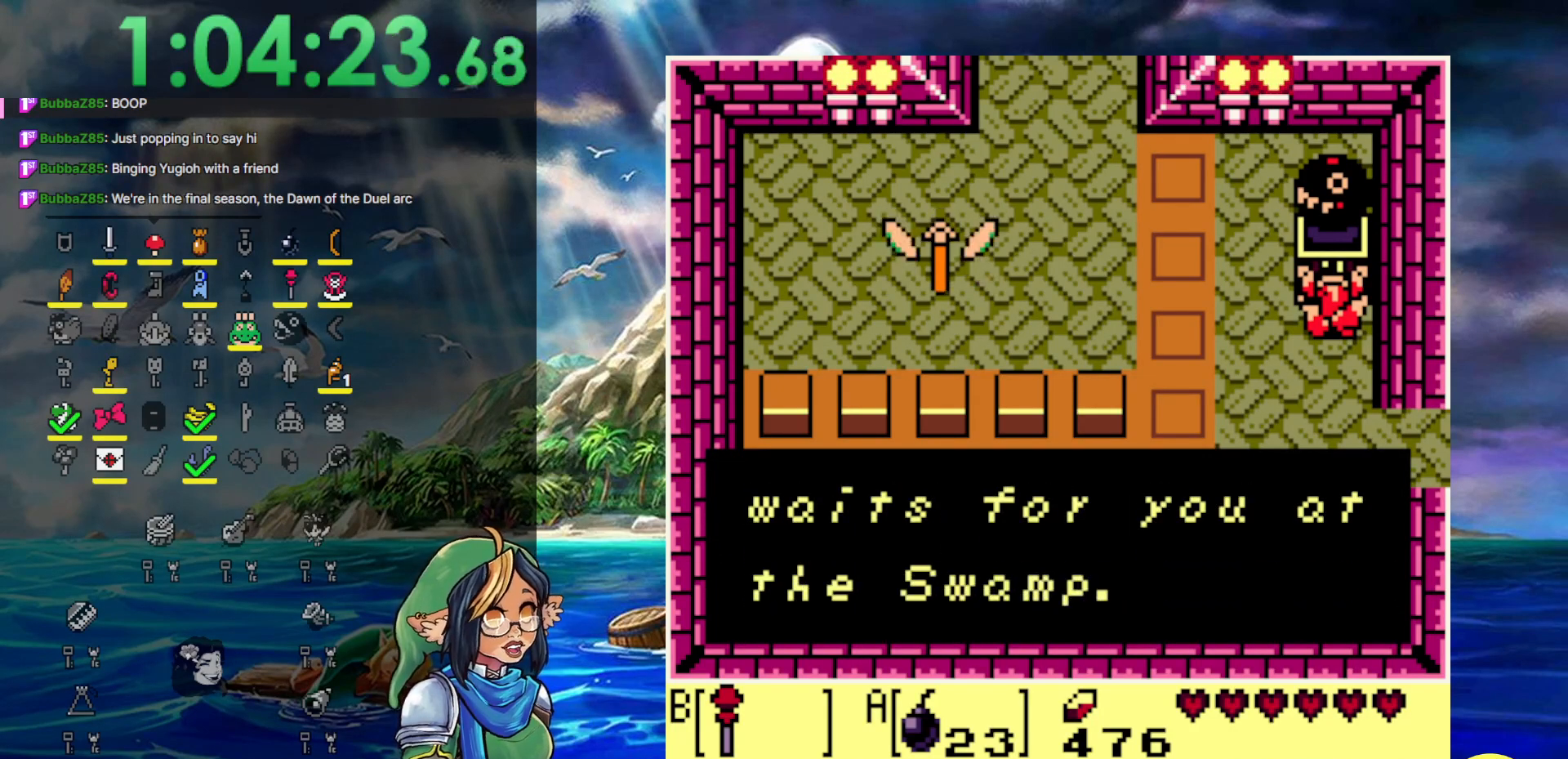
{"buttons": ["DPAD_LEFT"], "events": [[117, "A", "down"], [300, "A", "up"]]}
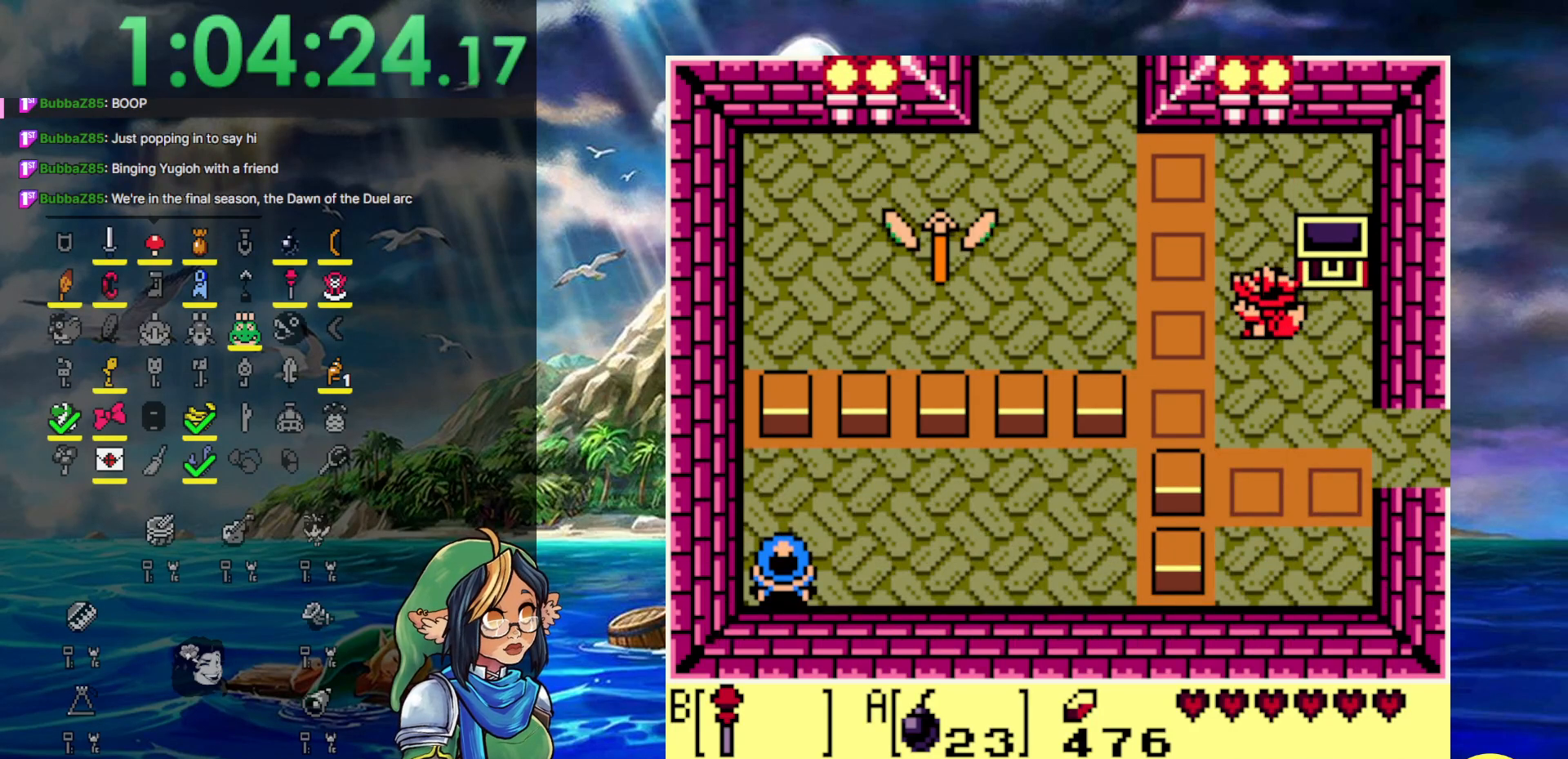
{"buttons": ["DPAD_UP", "DPAD_LEFT"], "events": [[250, "DPAD_UP", "down"]]}
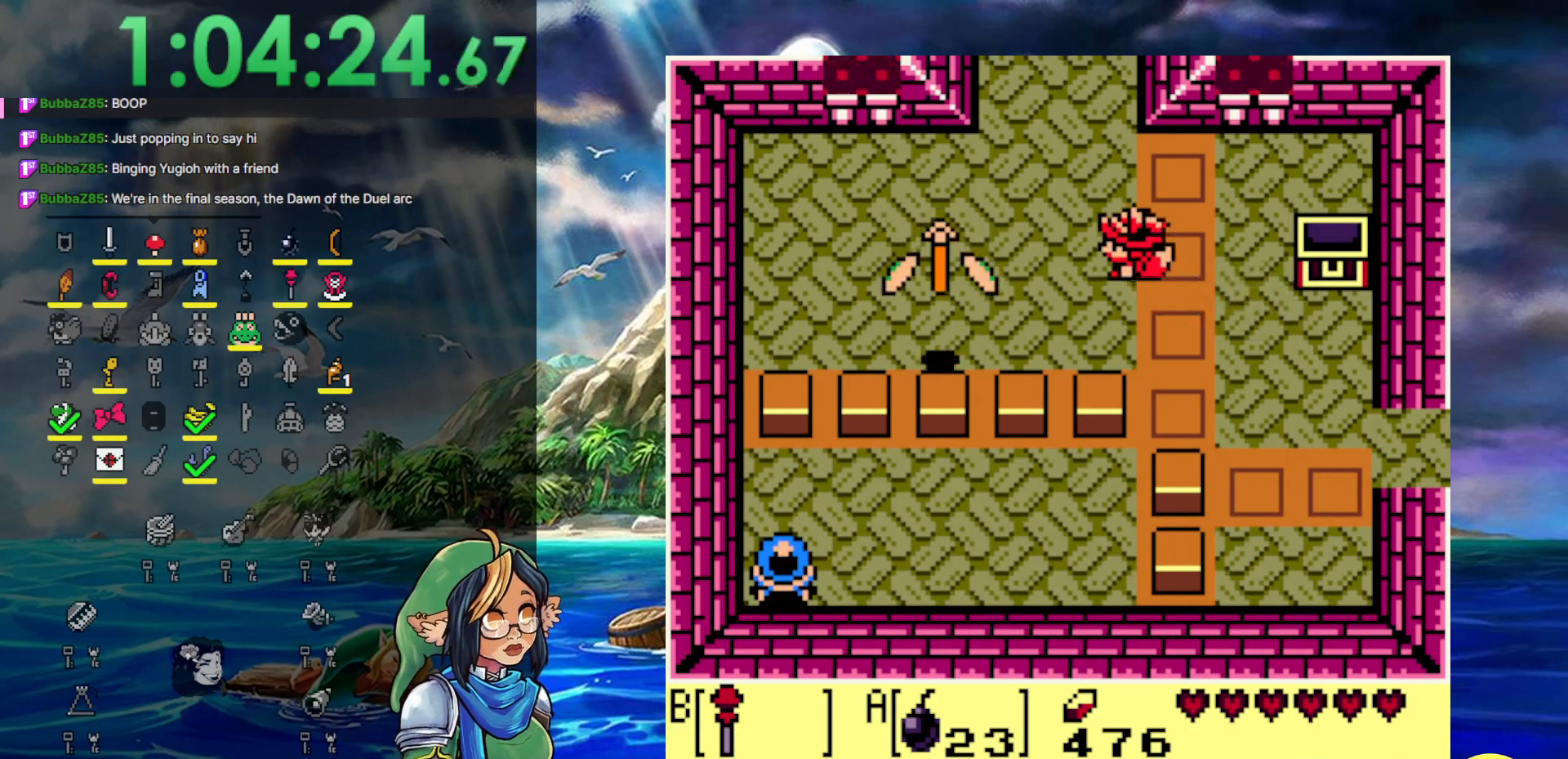
{"buttons": ["DPAD_UP", "DPAD_LEFT"], "events": [[183, "DPAD_UP", "up"], [500, "DPAD_UP", "down"]]}
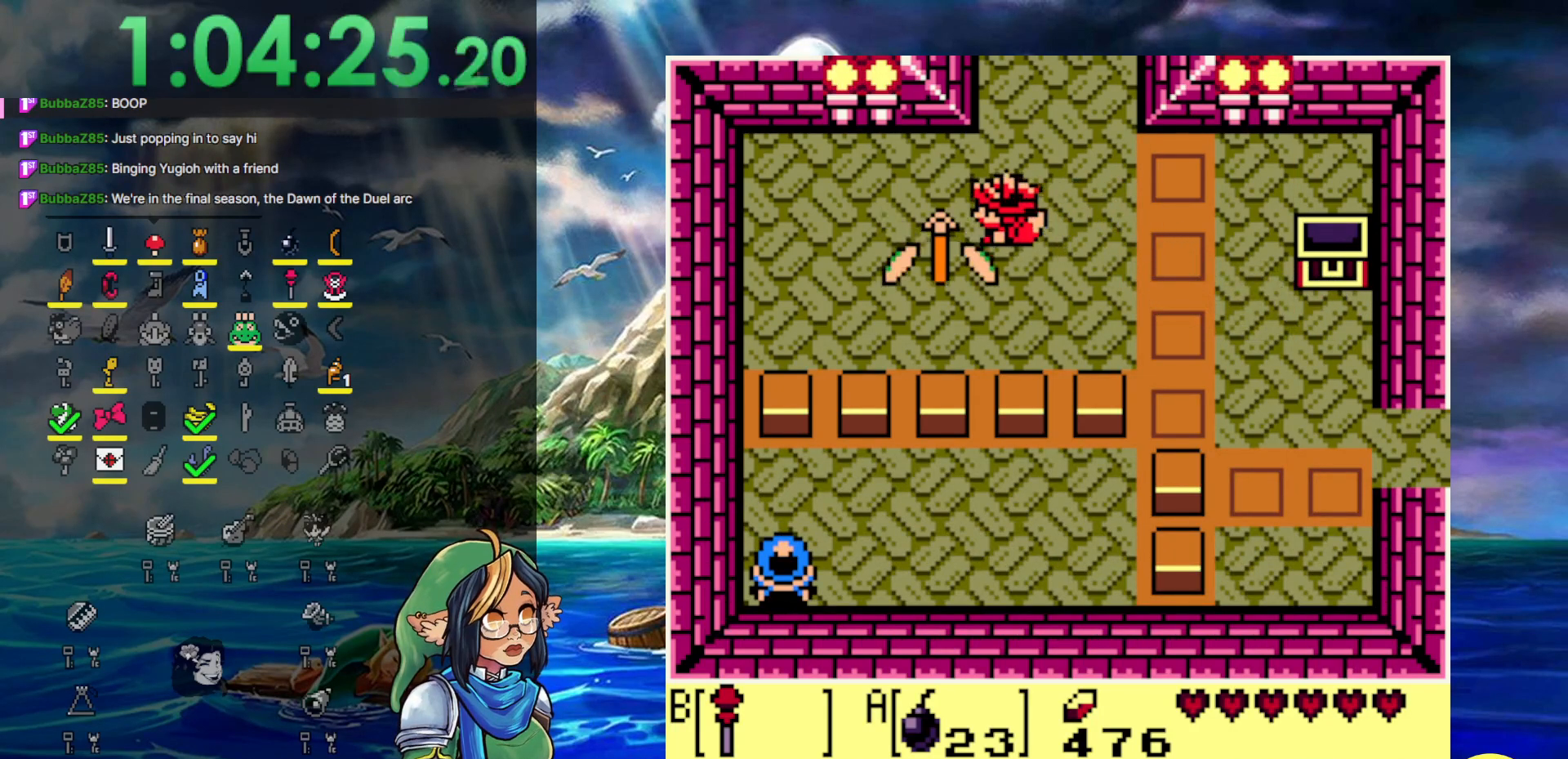
{"buttons": ["DPAD_UP", "DPAD_RIGHT"], "events": [[300, "DPAD_LEFT", "up"], [417, "DPAD_RIGHT", "down"]]}
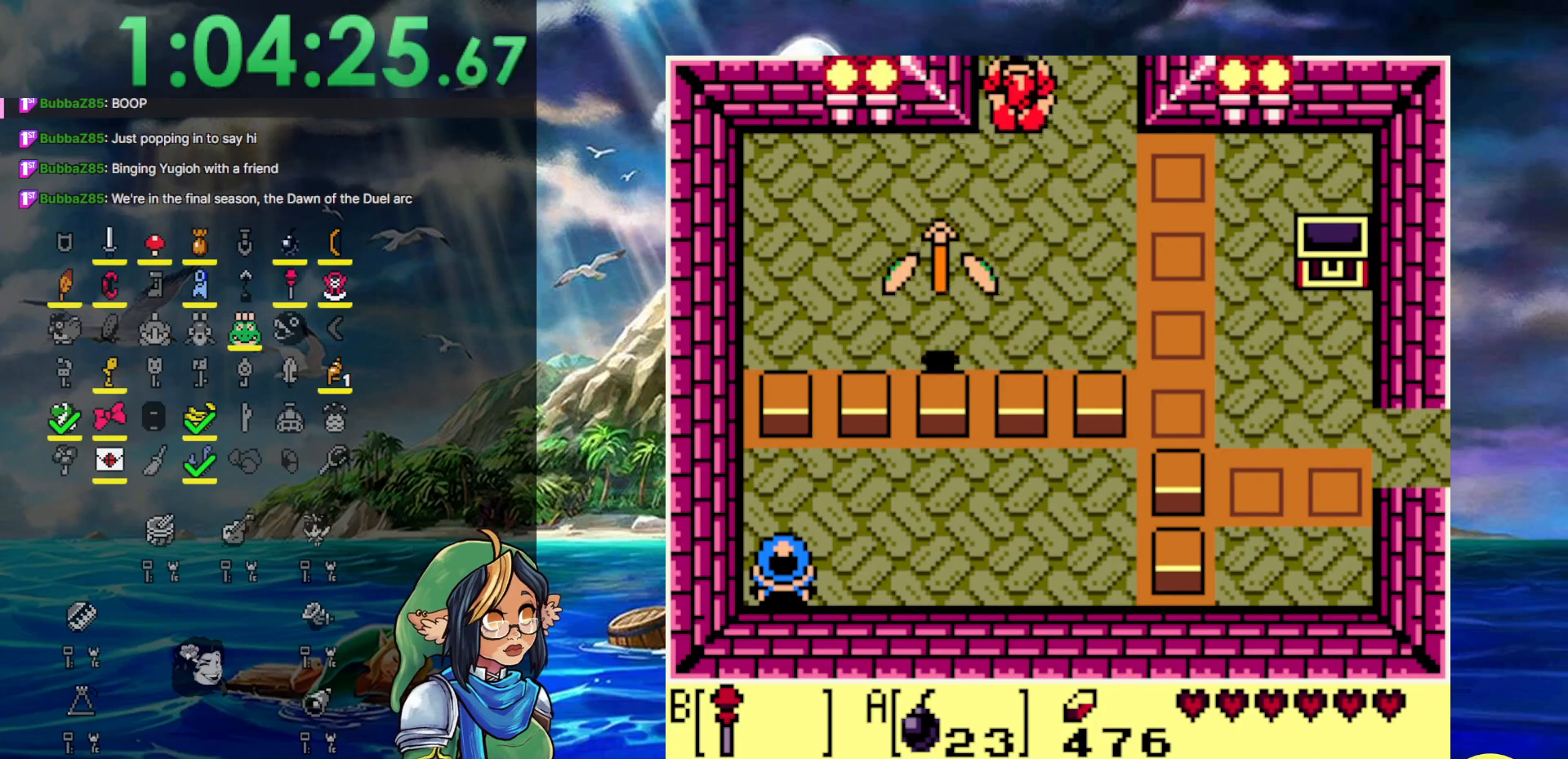
{"buttons": ["DPAD_UP"], "events": [[133, "DPAD_RIGHT", "up"]]}